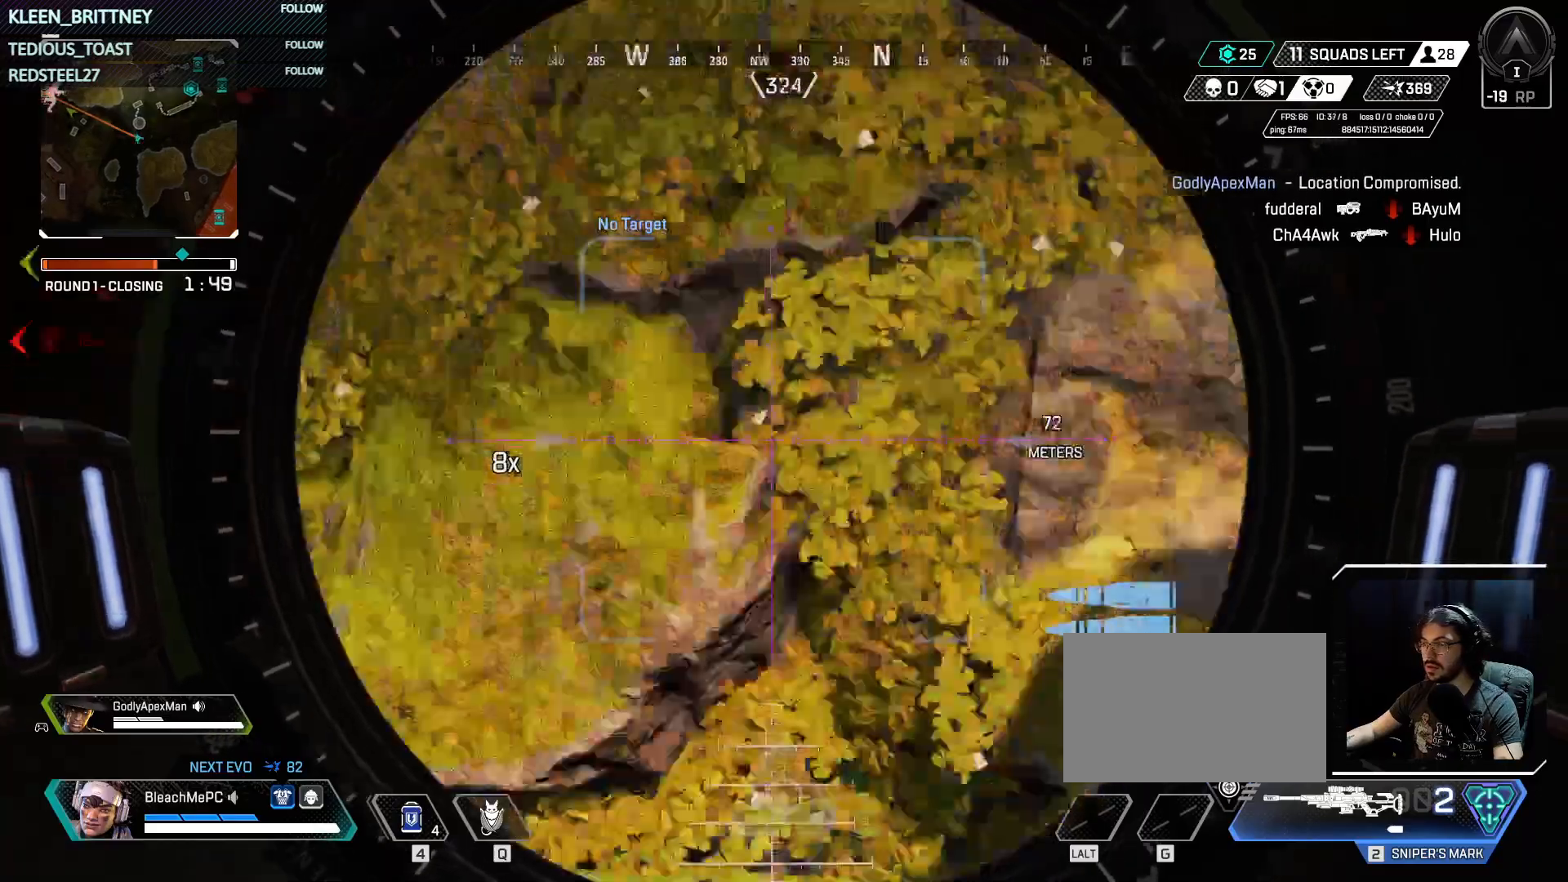
Gameplay with keyboard and mouse; each line is a JSON object with the keys and mouse buttons held at the frame after it. "events" lists presses ("down") and releases ("up") of "1", "2", "3", "4", "5", "a", "alt", "c", "caps_lock", "ctrl", "d", "e", "f", "g", "q", "r", "s", "shift", "space", "t", "tab", "v", "w", "x", "z", "mouse_left", "mouse_wheel" and "mouse_right" between this image and that frame as [ms after this image, input, new state], when the widget could be followed in between. "mouse_left", "mouse_wheel", "mouse_right" = the "left", "wheel", "right" buttons of the "mouse" list. No other keys are recorded. "wheel" means that the mouse wheel is clicked or scrolled. Not read: mouse_move.
{"keys": ["w"], "mouse": [], "events": [[17, "w", "down"], [67, "shift", "down"], [200, "shift", "up"], [250, "3", "down"], [383, "3", "up"]]}
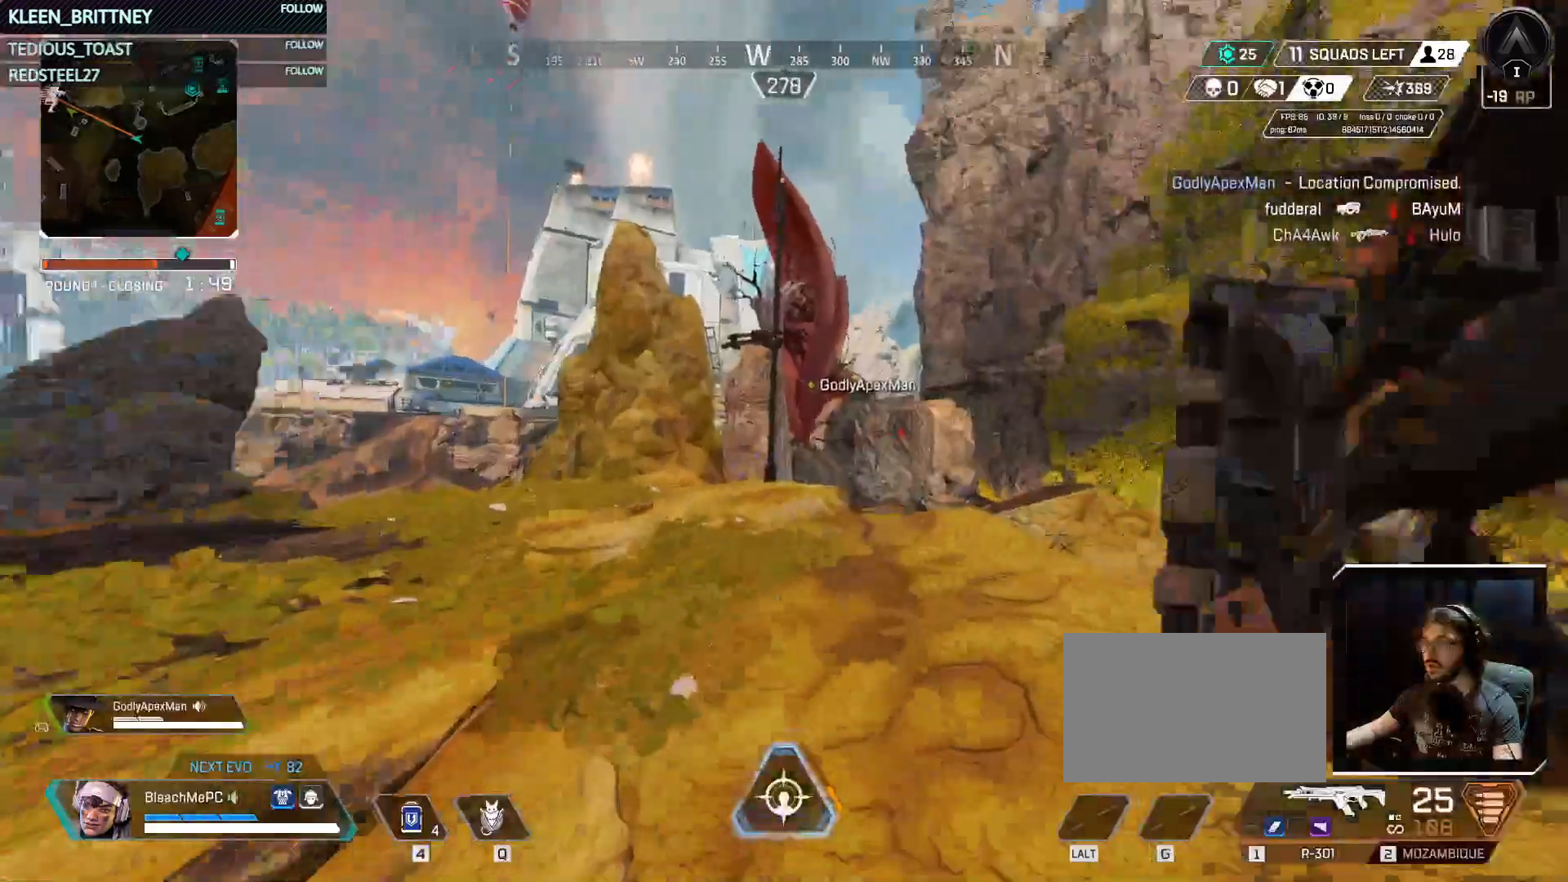
{"keys": ["w"], "mouse": [], "events": []}
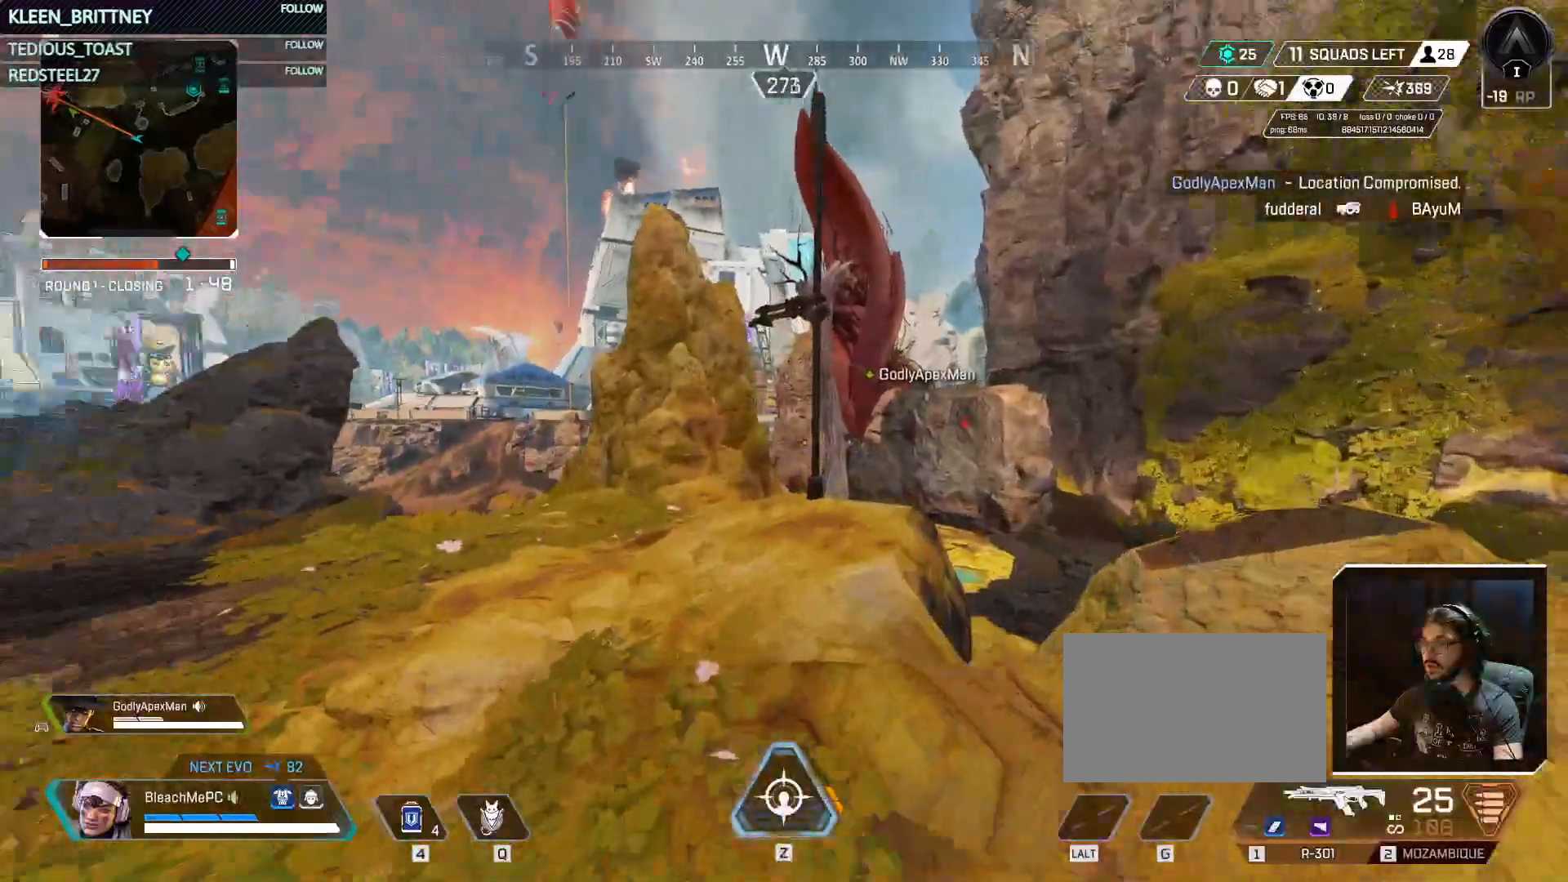
{"keys": ["a"], "mouse": [], "events": [[183, "a", "down"], [233, "w", "up"]]}
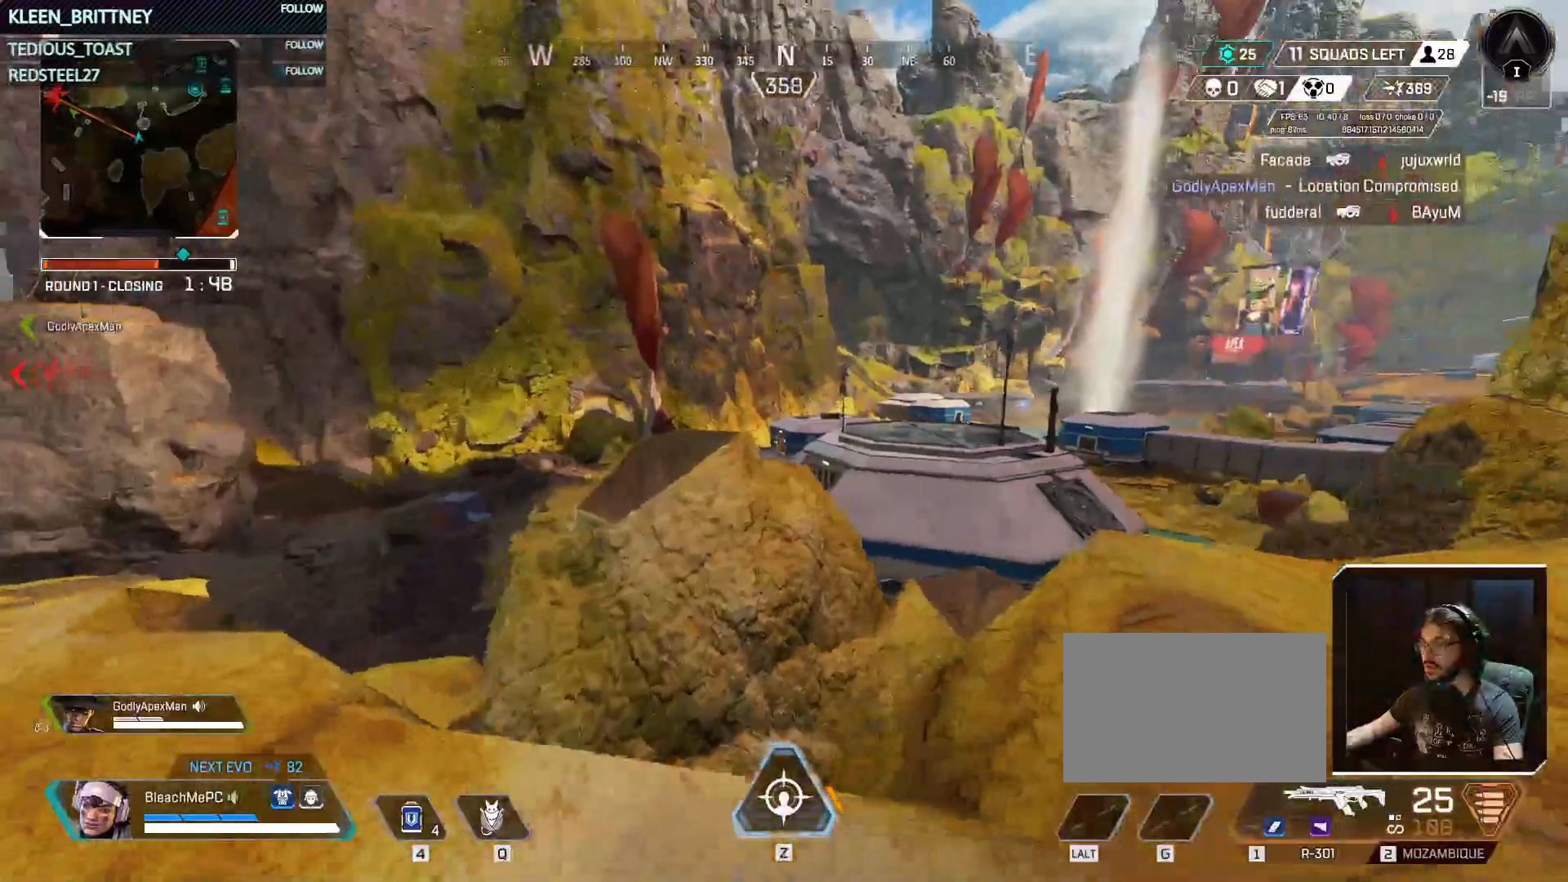
{"keys": ["a"], "mouse": [], "events": [[17, "a", "up"], [150, "z", "down"], [200, "z", "up"], [283, "a", "down"]]}
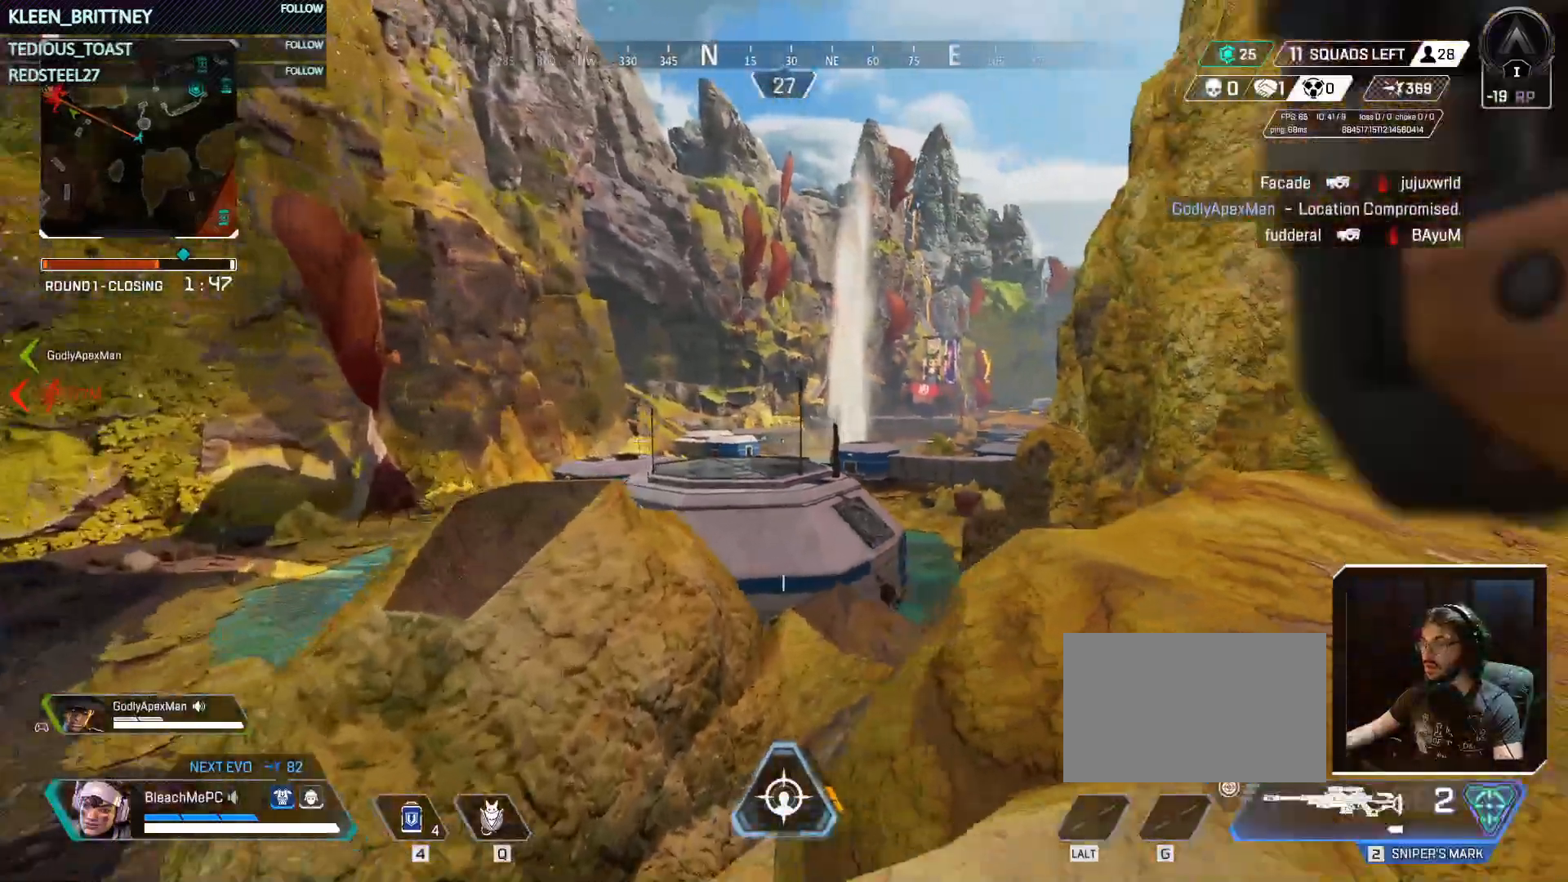
{"keys": ["a"], "mouse": ["right"], "events": [[317, "a", "up"], [400, "mouse_right", "down"], [450, "a", "down"]]}
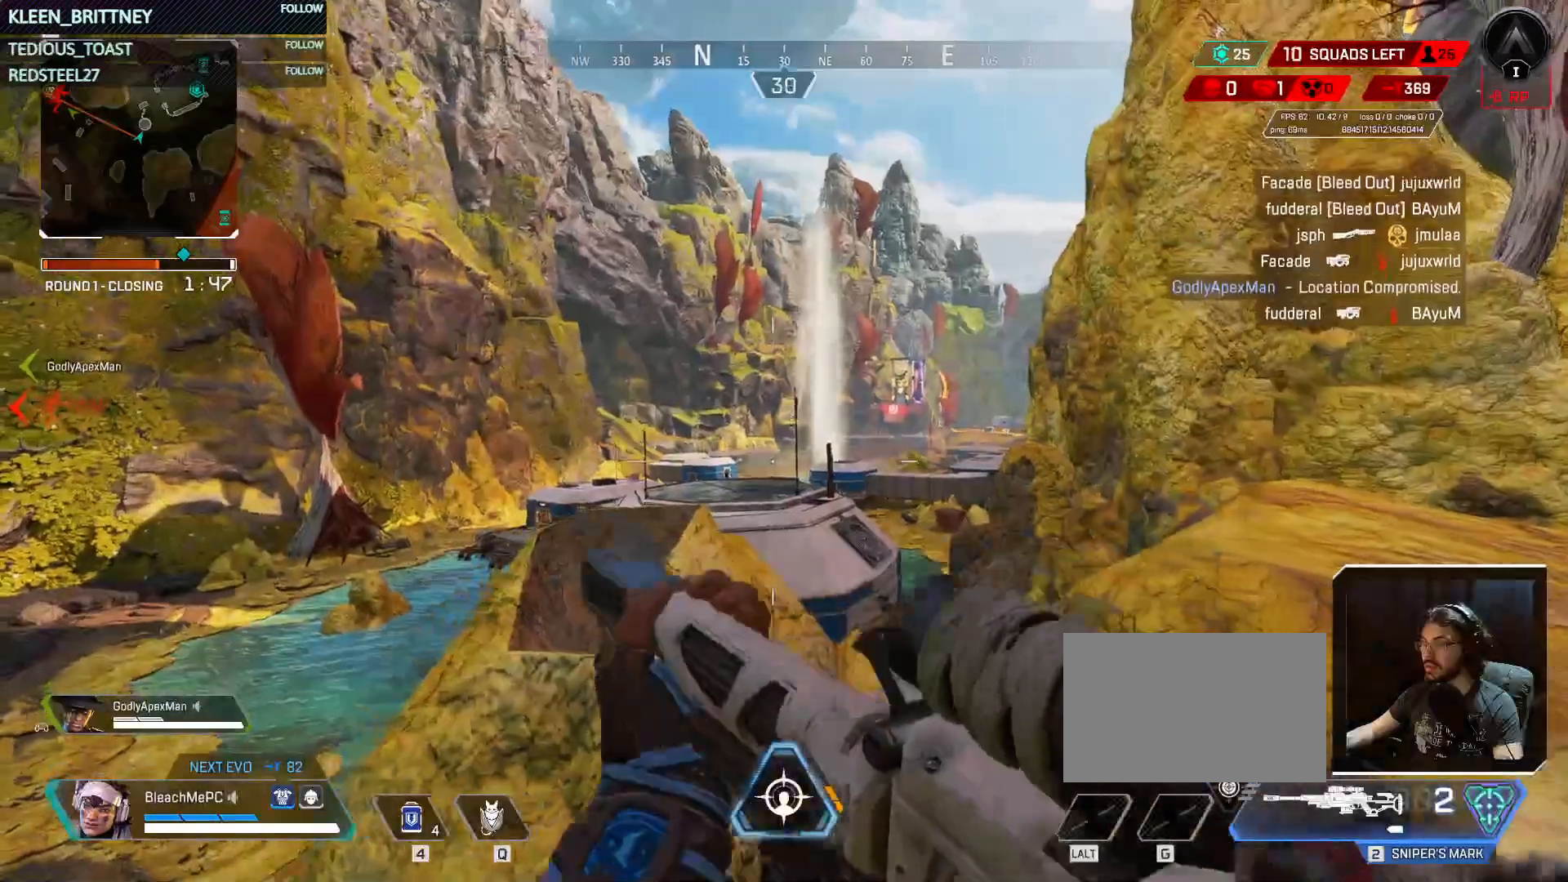
{"keys": [], "mouse": ["right"], "events": [[83, "a", "up"]]}
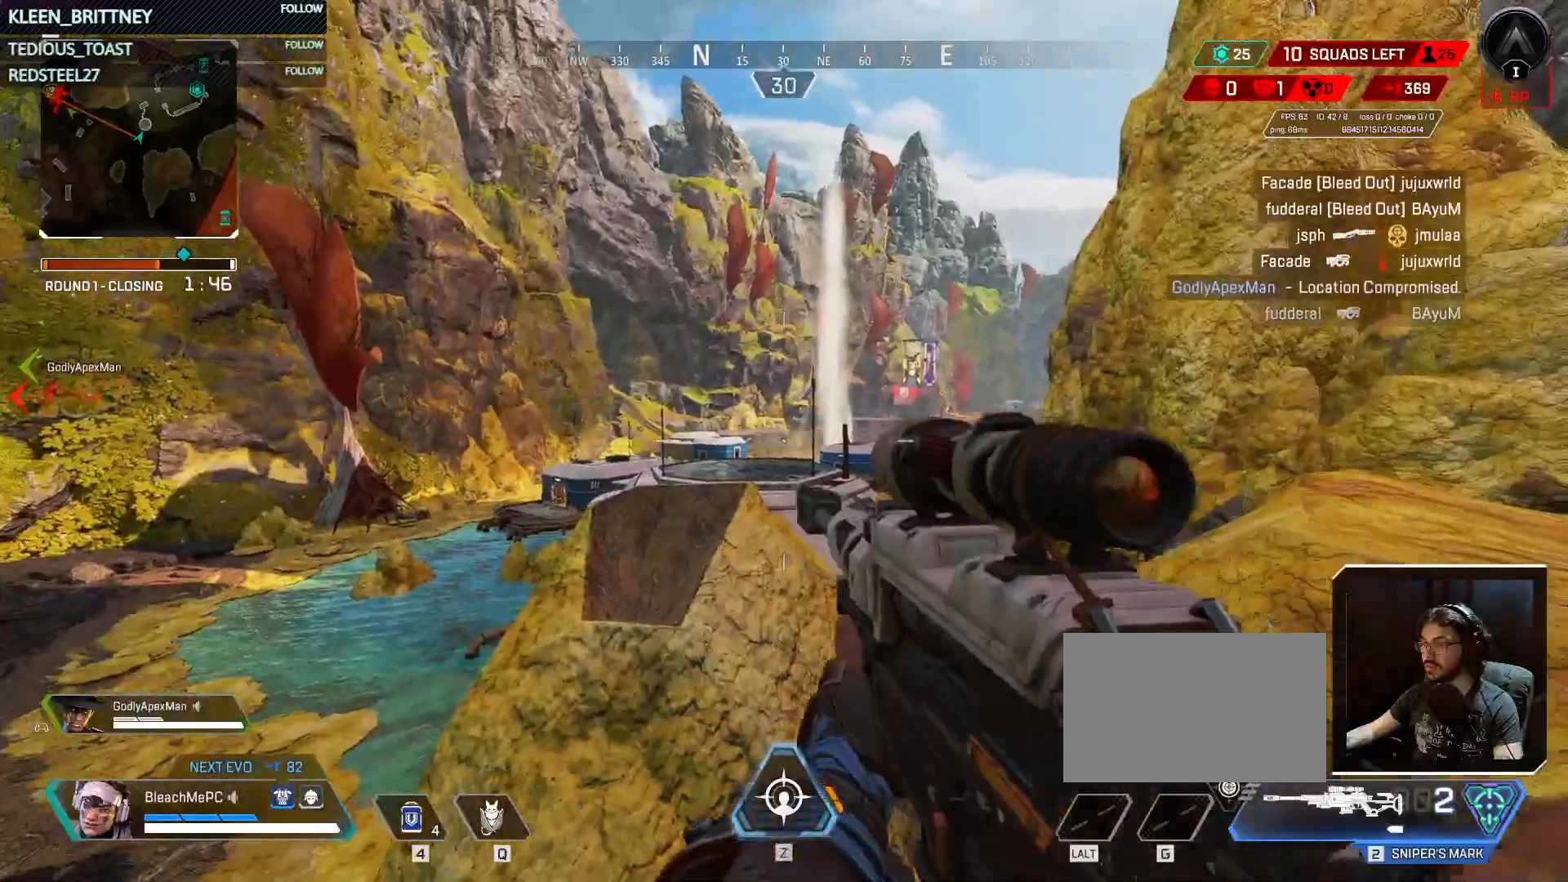
{"keys": [], "mouse": ["right"], "events": []}
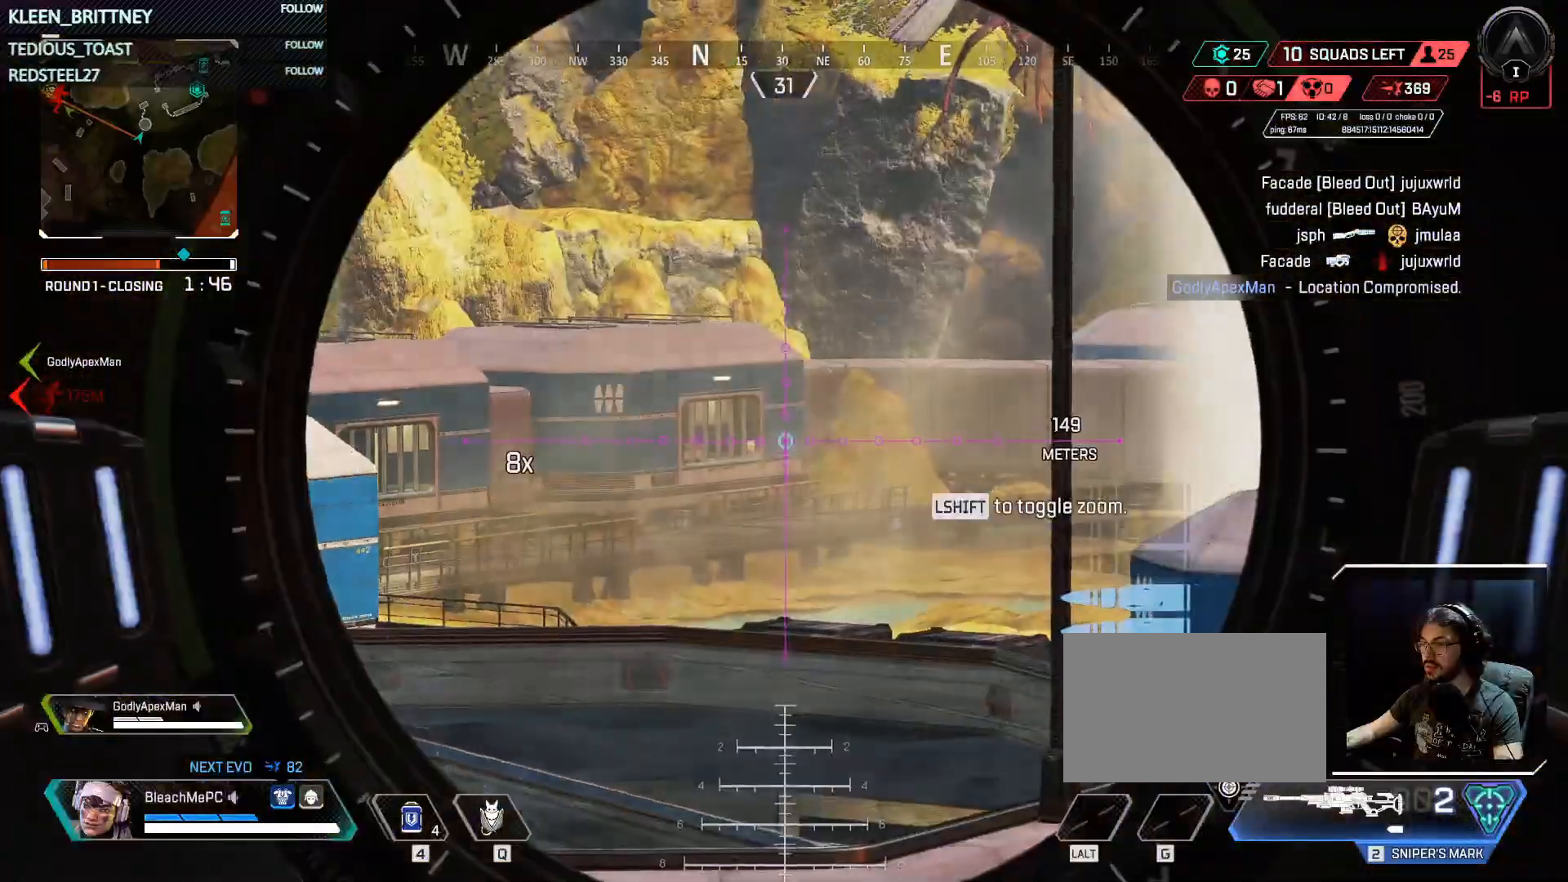
{"keys": [], "mouse": ["right"], "events": []}
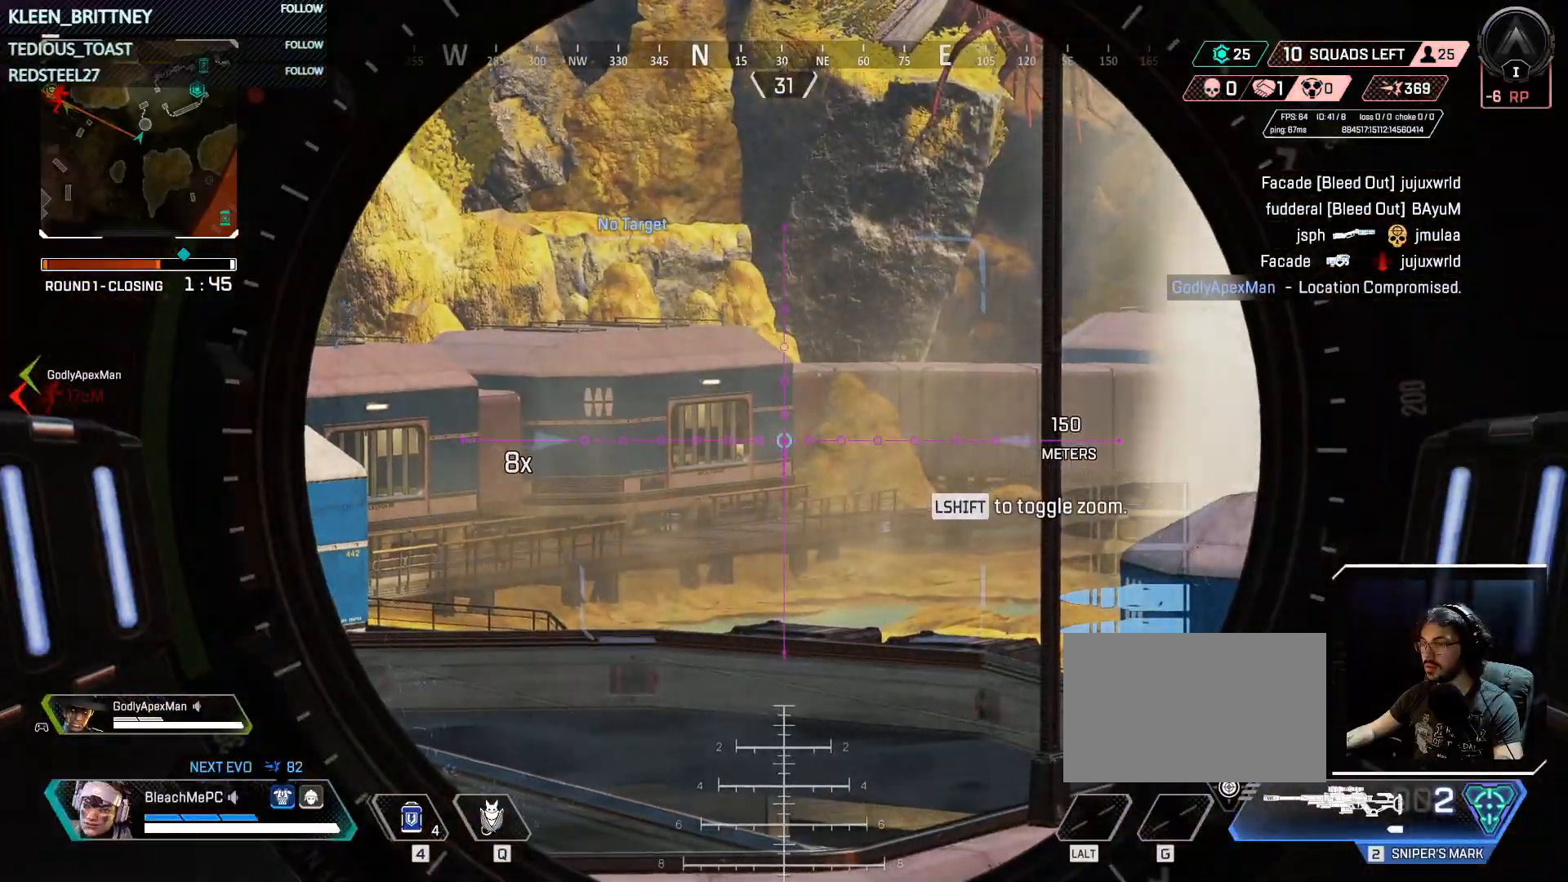
{"keys": [], "mouse": ["right"], "events": []}
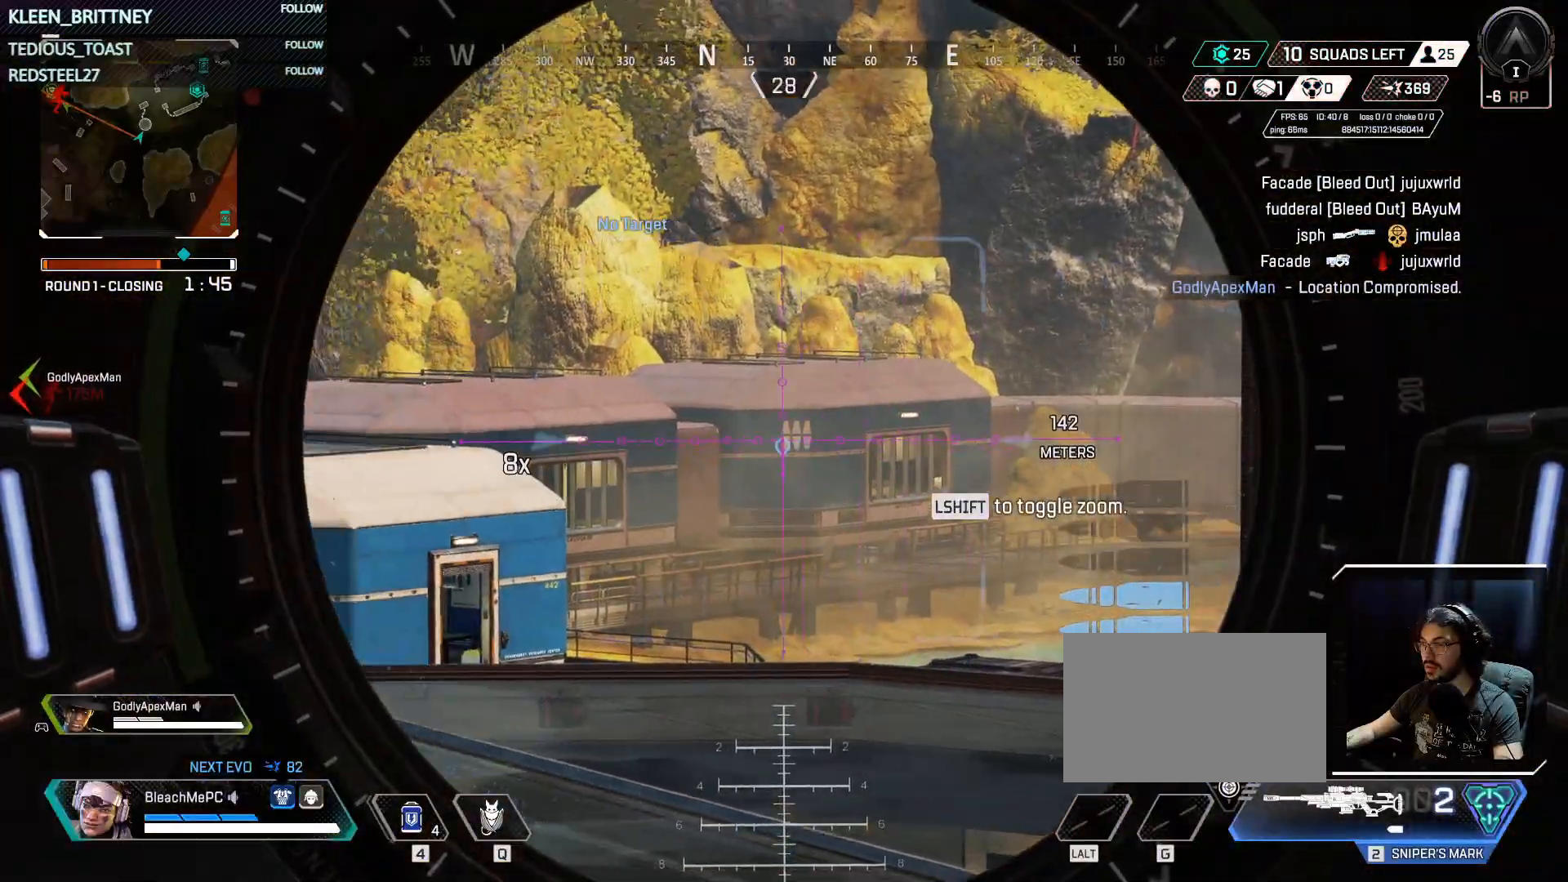
{"keys": ["d"], "mouse": ["right"], "events": [[50, "d", "down"]]}
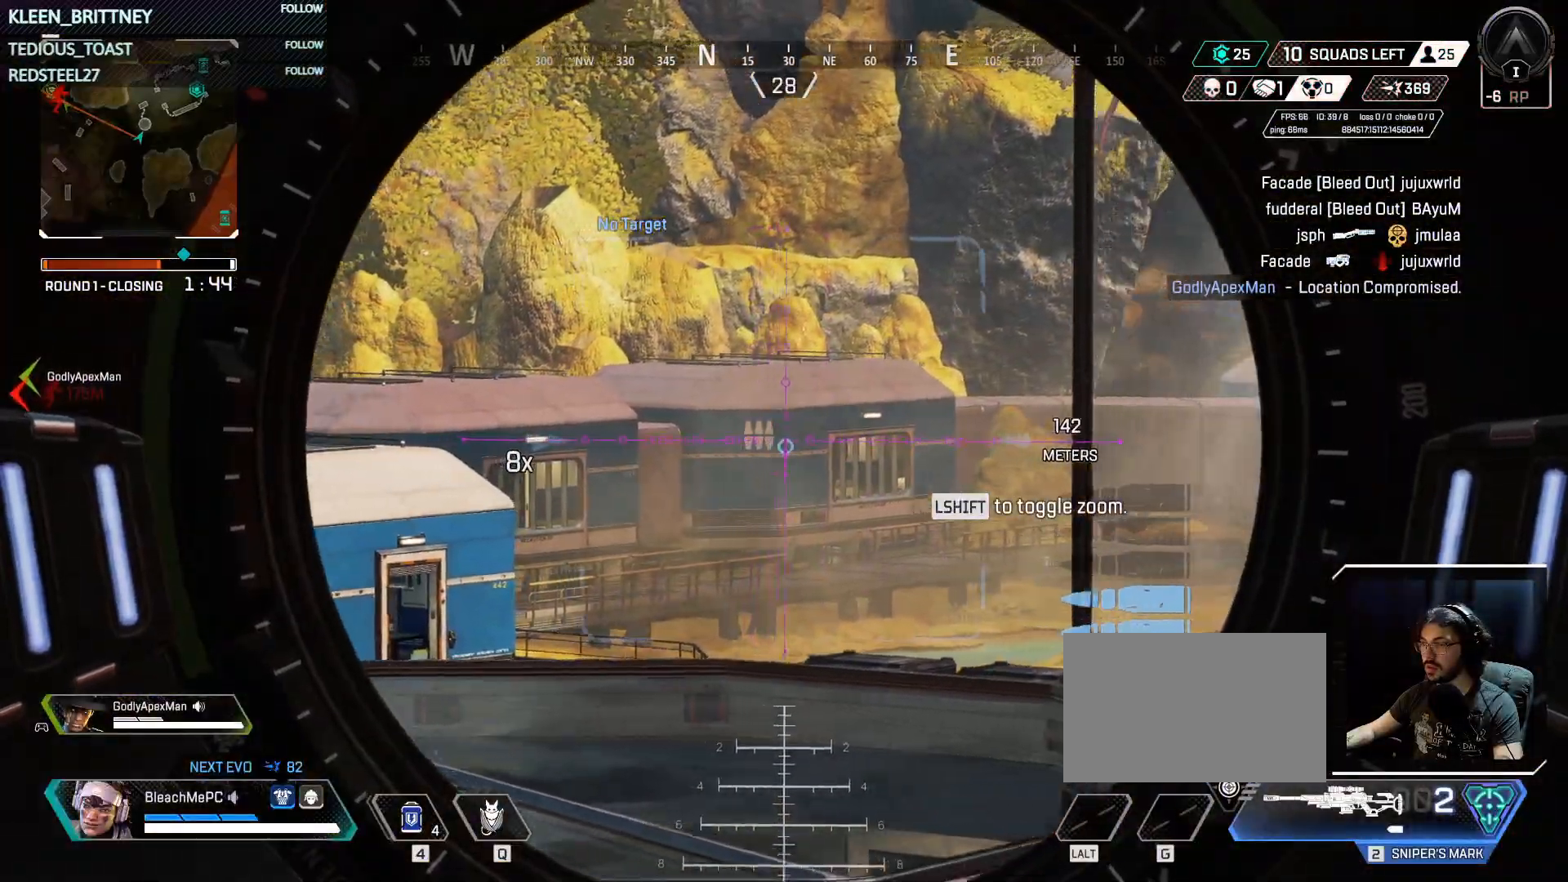
{"keys": [], "mouse": ["right"], "events": [[117, "d", "up"]]}
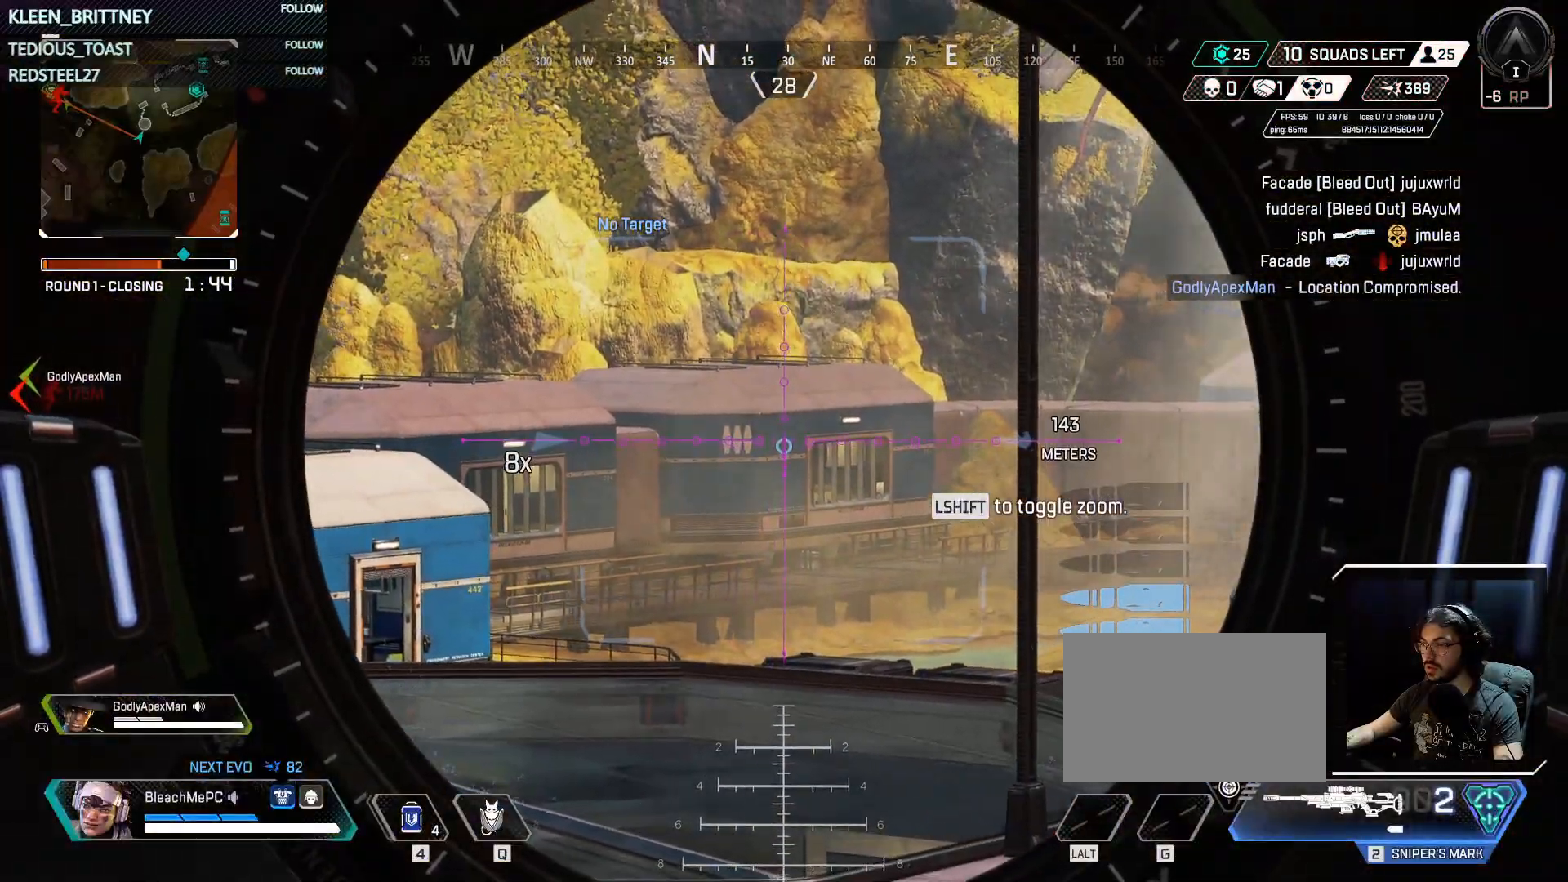
{"keys": ["shift", "w"], "mouse": [], "events": [[83, "mouse_right", "up"], [317, "w", "down"], [417, "shift", "down"]]}
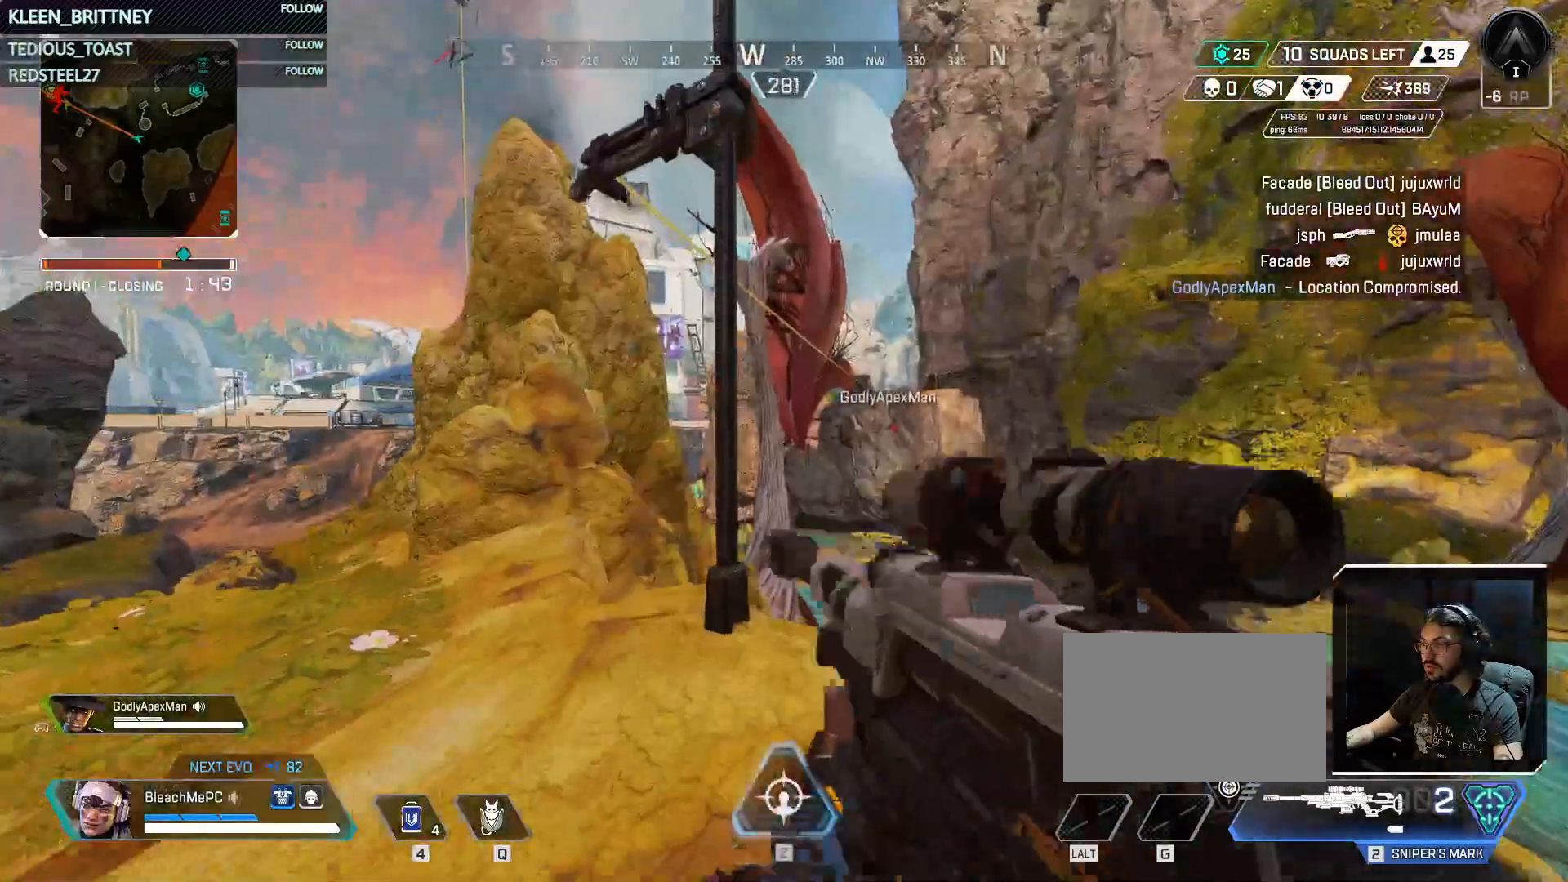
{"keys": ["w"], "mouse": [], "events": [[100, "shift", "up"]]}
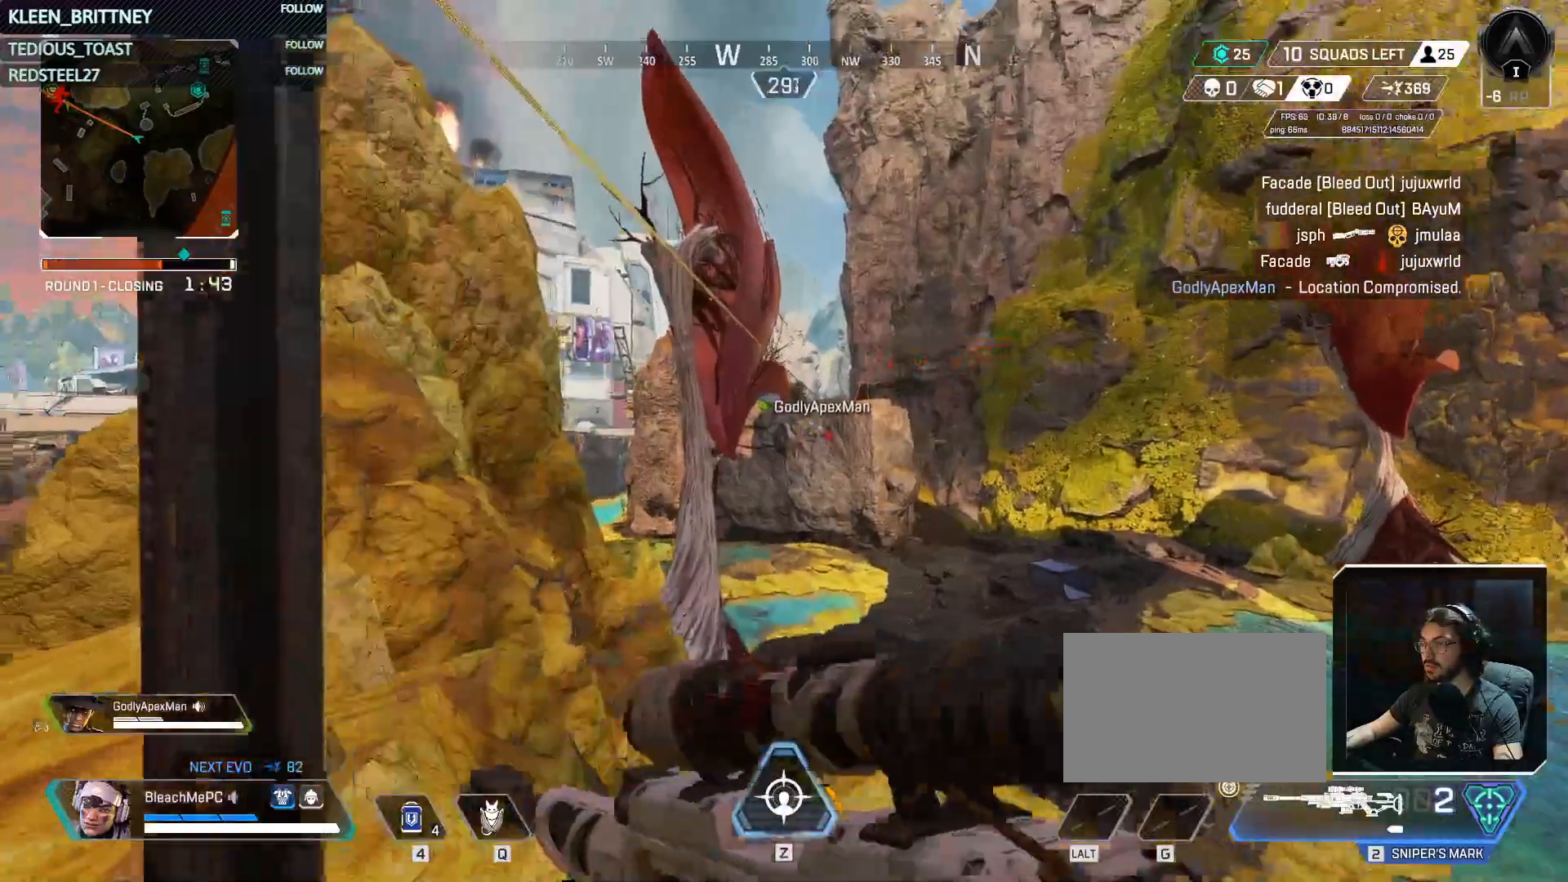
{"keys": [], "mouse": [], "events": [[33, "space", "down"], [133, "space", "up"], [167, "a", "down"], [267, "e", "down"], [300, "a", "up"], [350, "w", "up"], [400, "e", "up"]]}
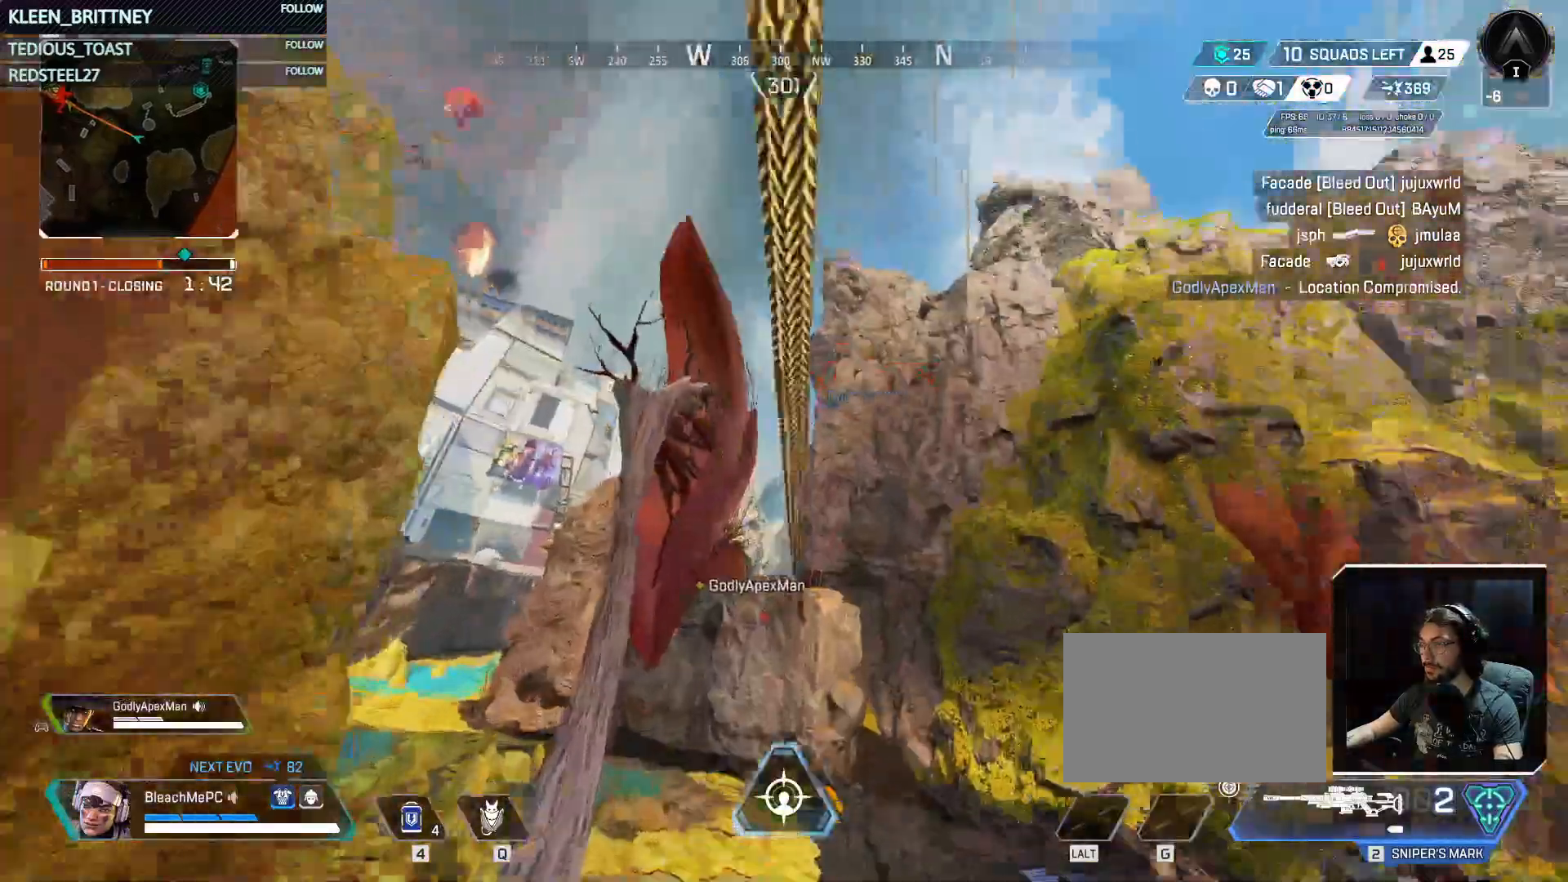
{"keys": [], "mouse": [], "events": []}
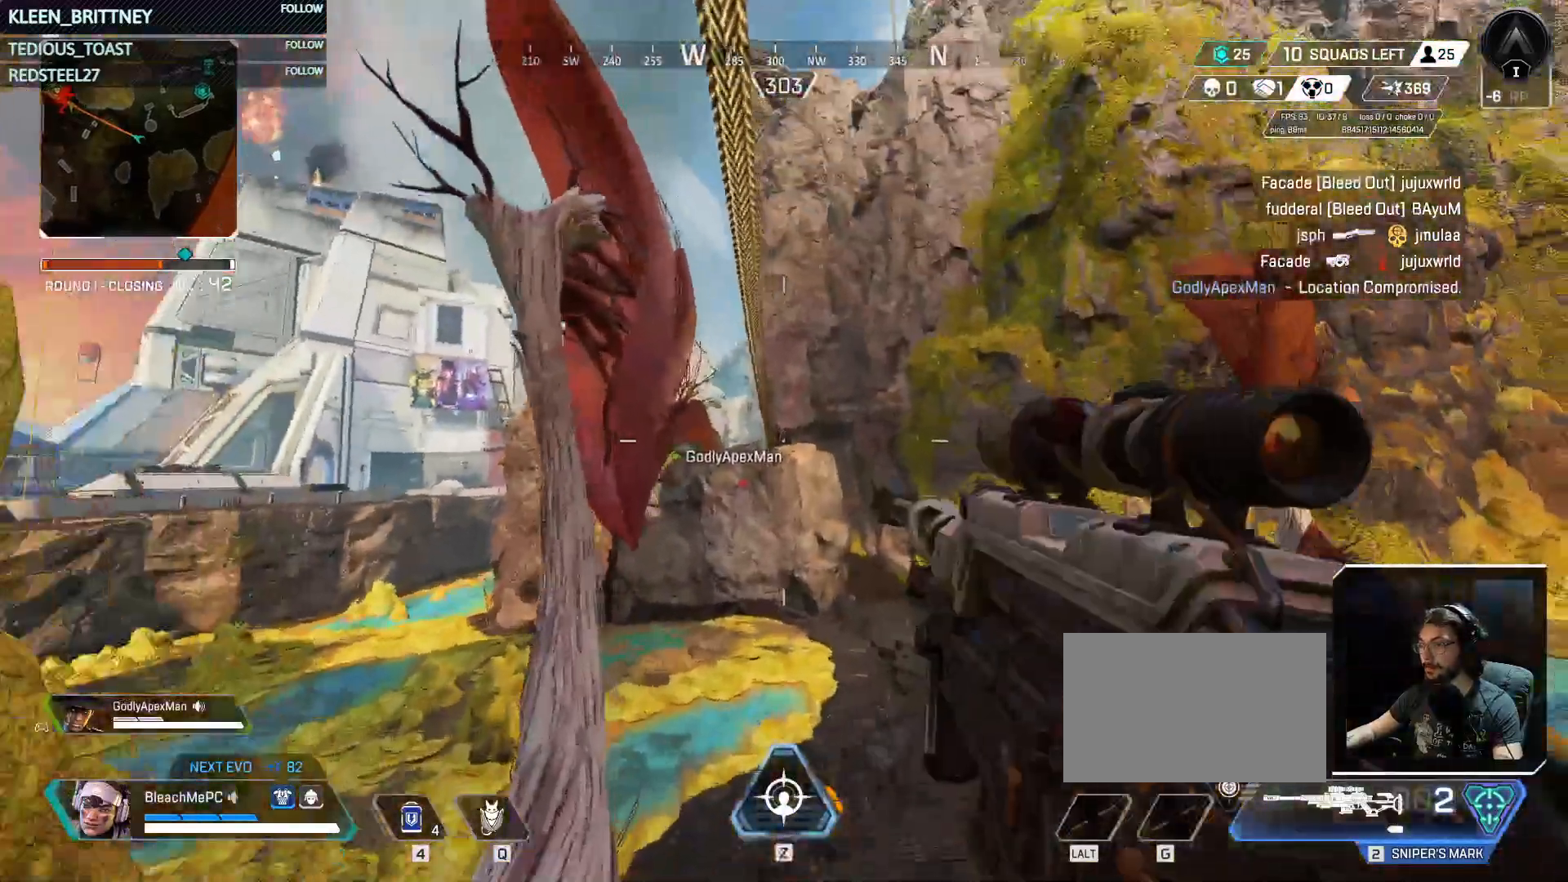
{"keys": ["t"], "mouse": [], "events": [[100, "t", "down"]]}
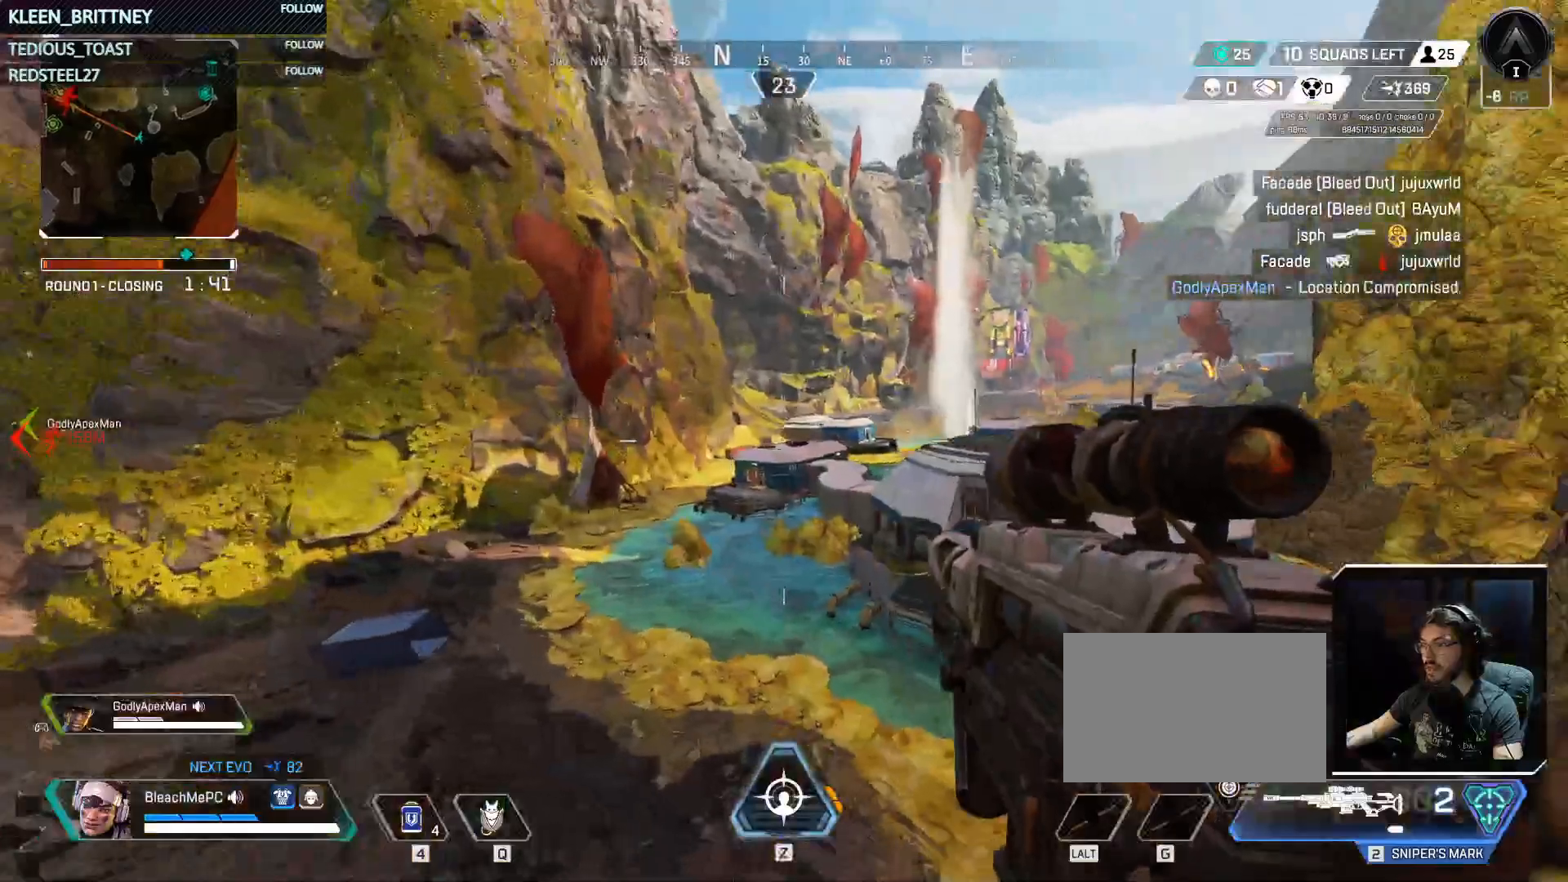
{"keys": ["t"], "mouse": ["right"], "events": [[67, "mouse_right", "down"]]}
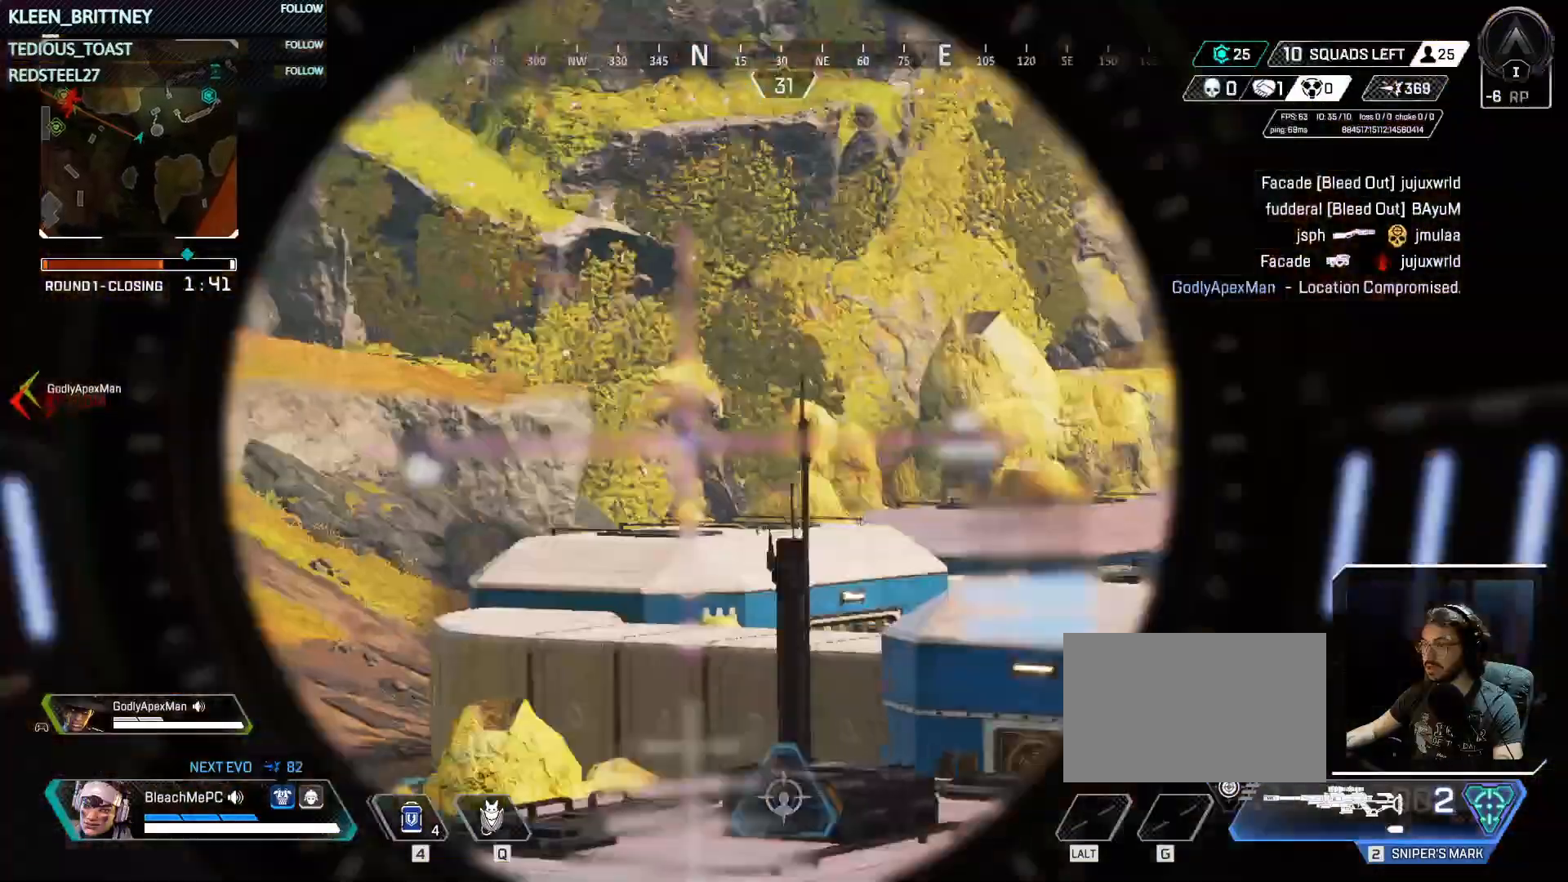
{"keys": ["t"], "mouse": ["right"], "events": []}
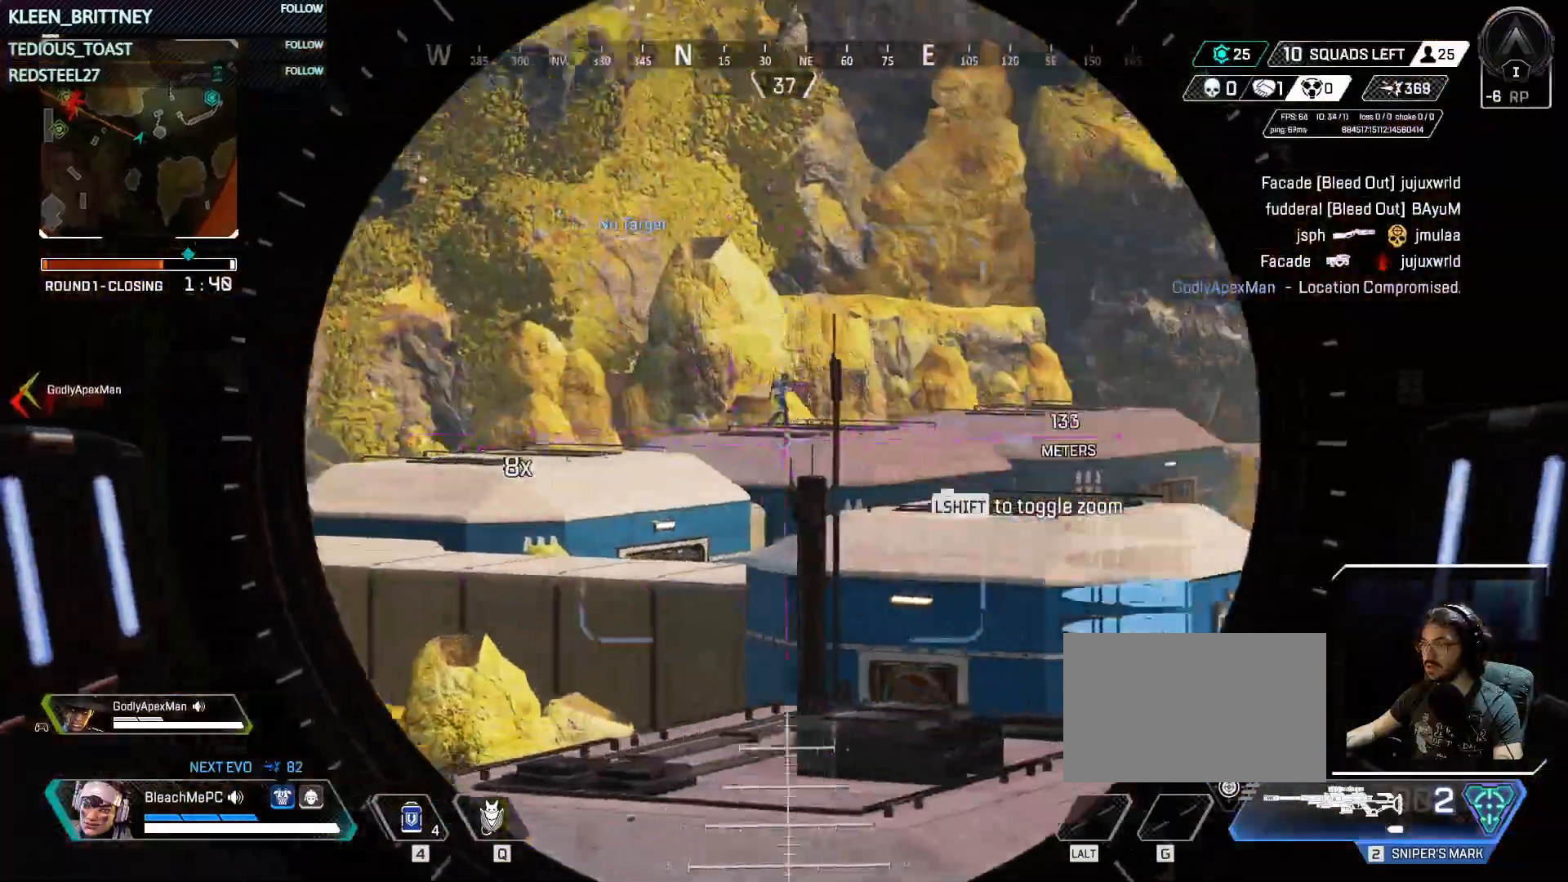
{"keys": ["t"], "mouse": ["right"], "events": []}
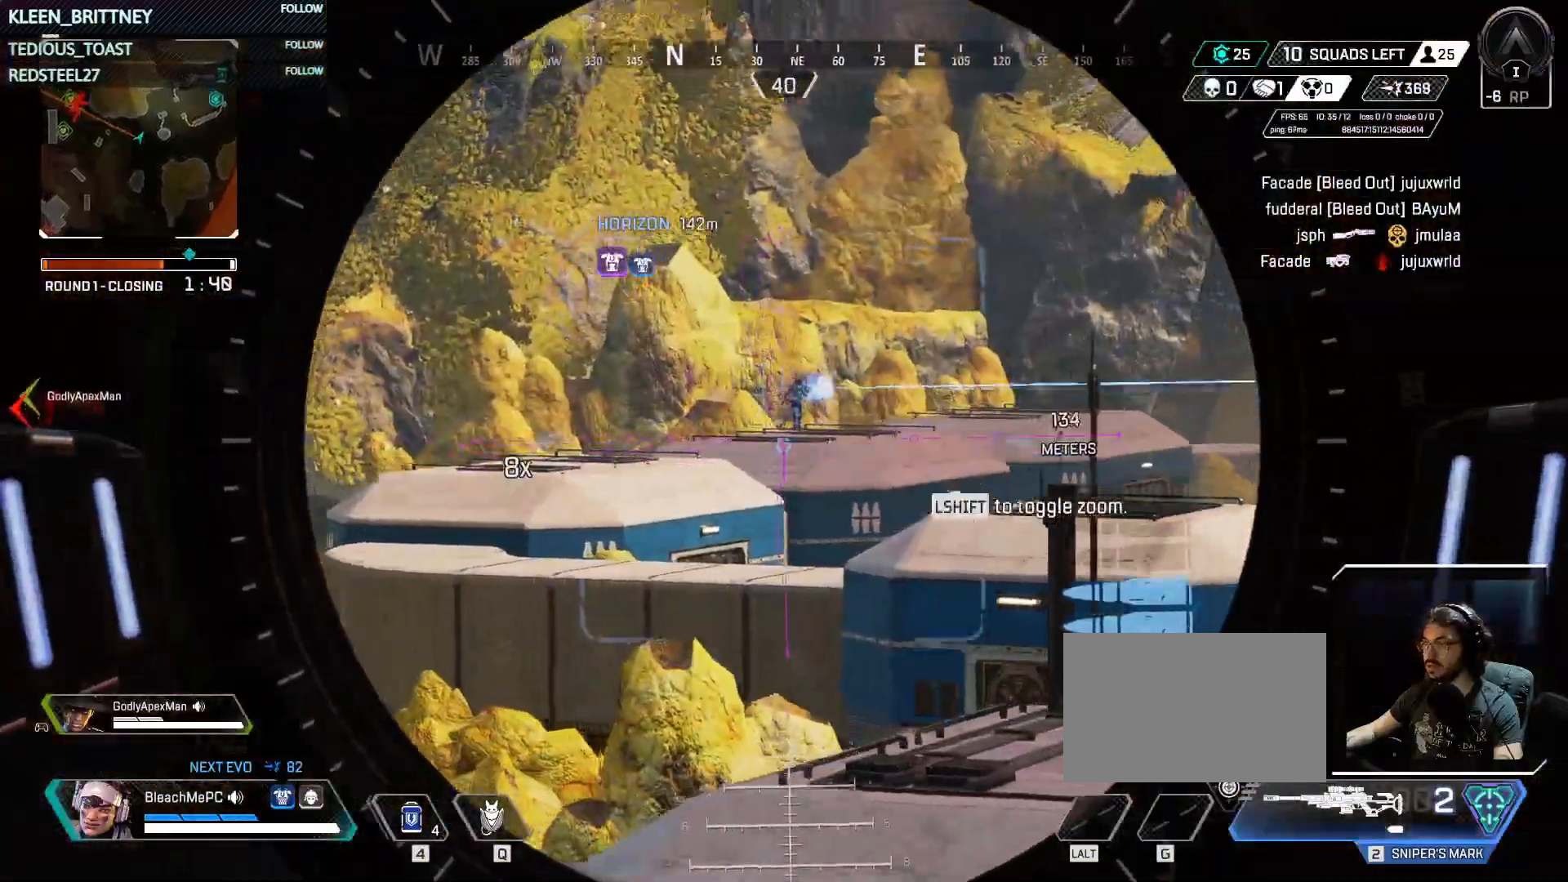
{"keys": ["t"], "mouse": ["right"], "events": []}
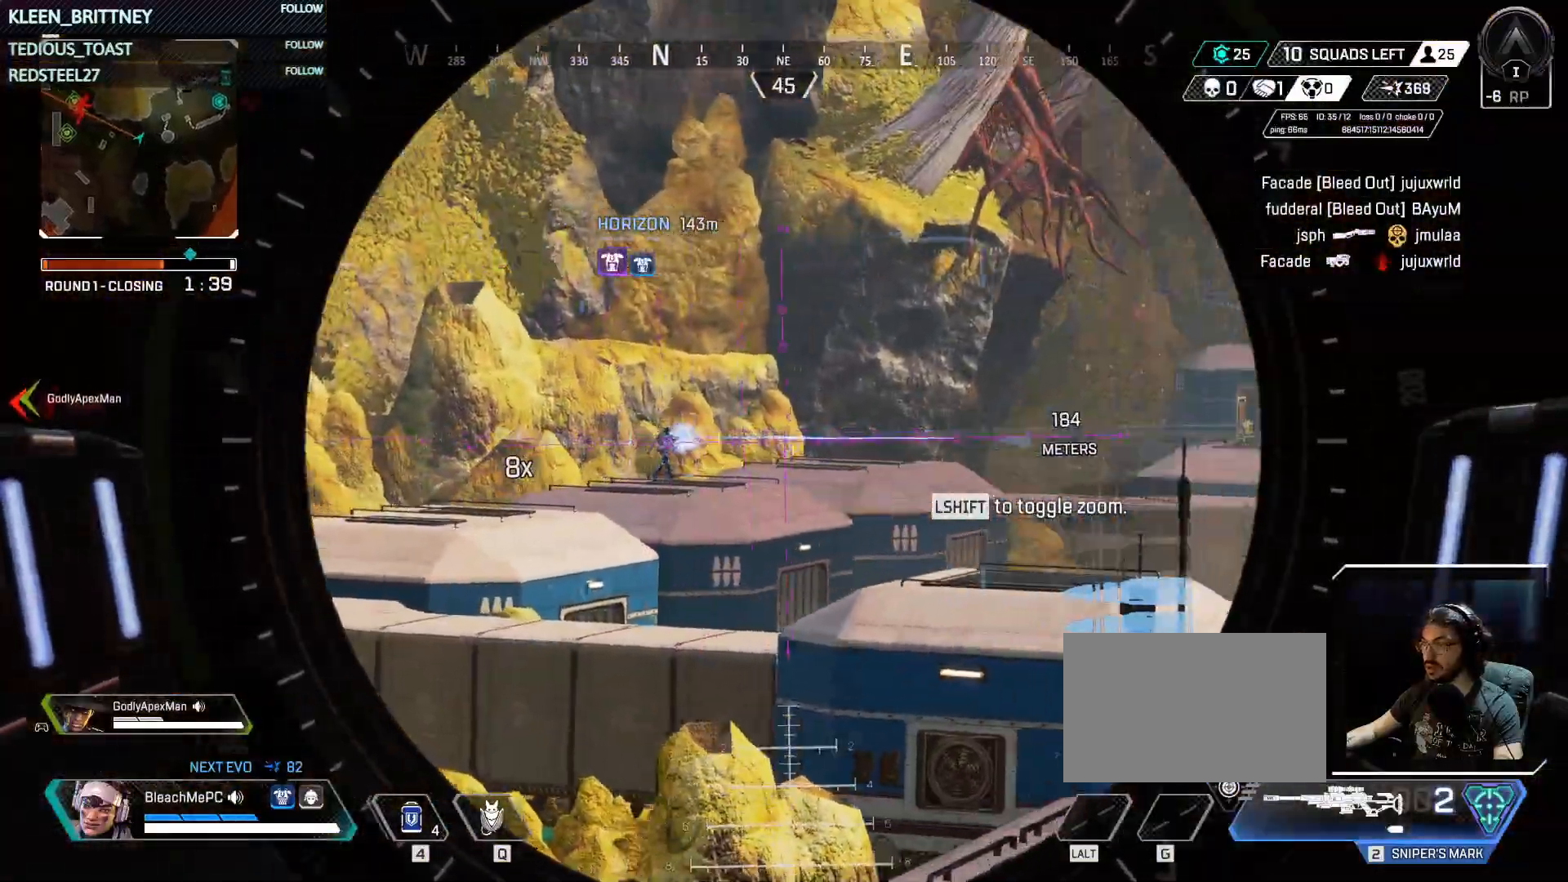
{"keys": [], "mouse": [], "events": [[283, "mouse_right", "up"], [283, "t", "up"]]}
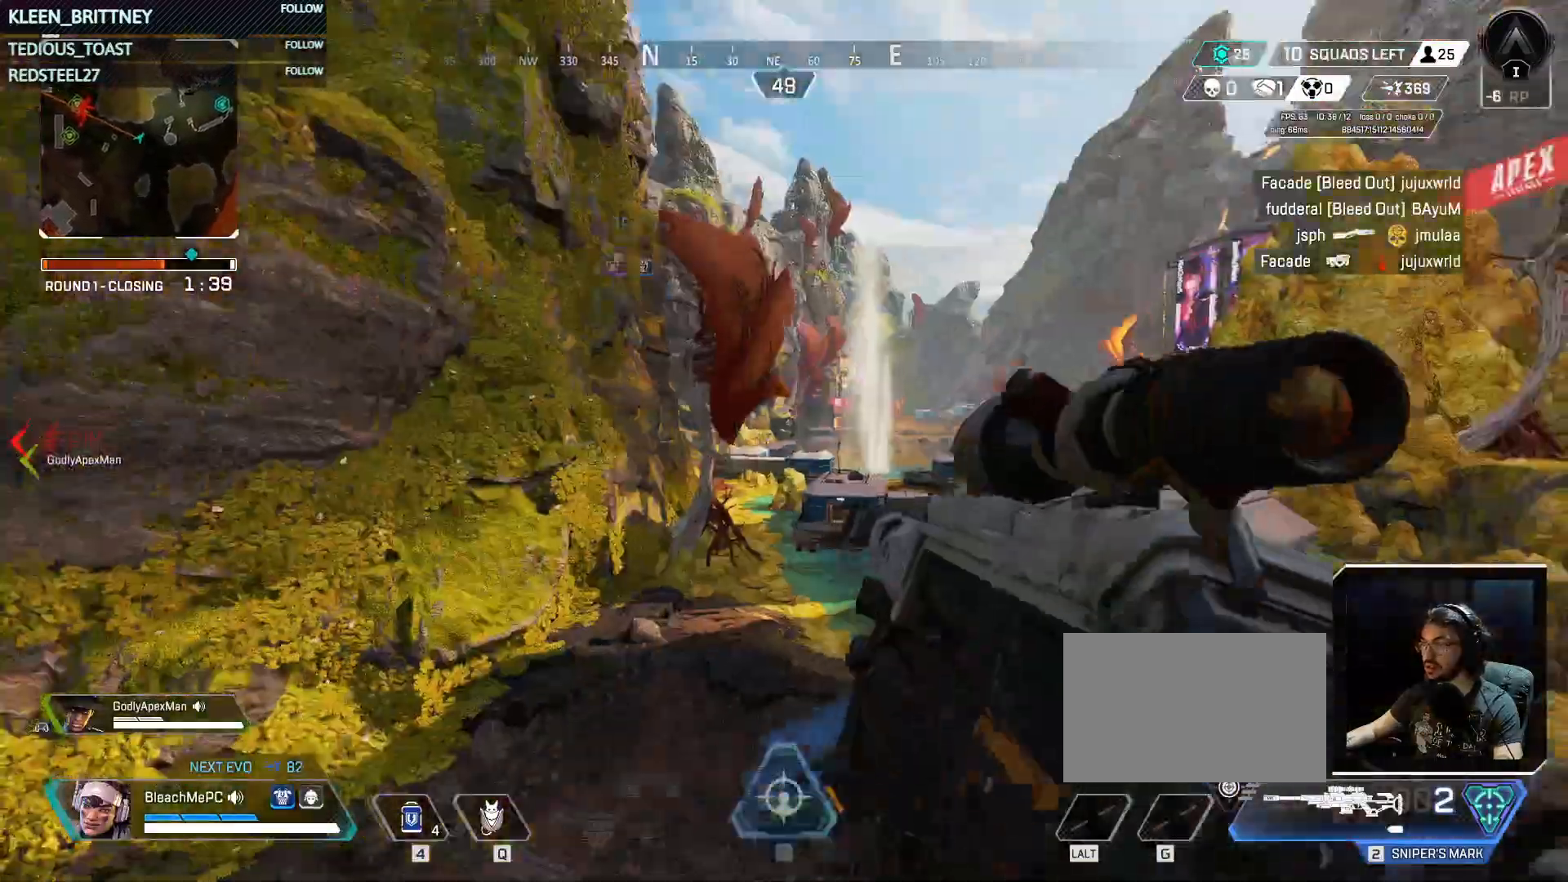
{"keys": [], "mouse": [], "events": []}
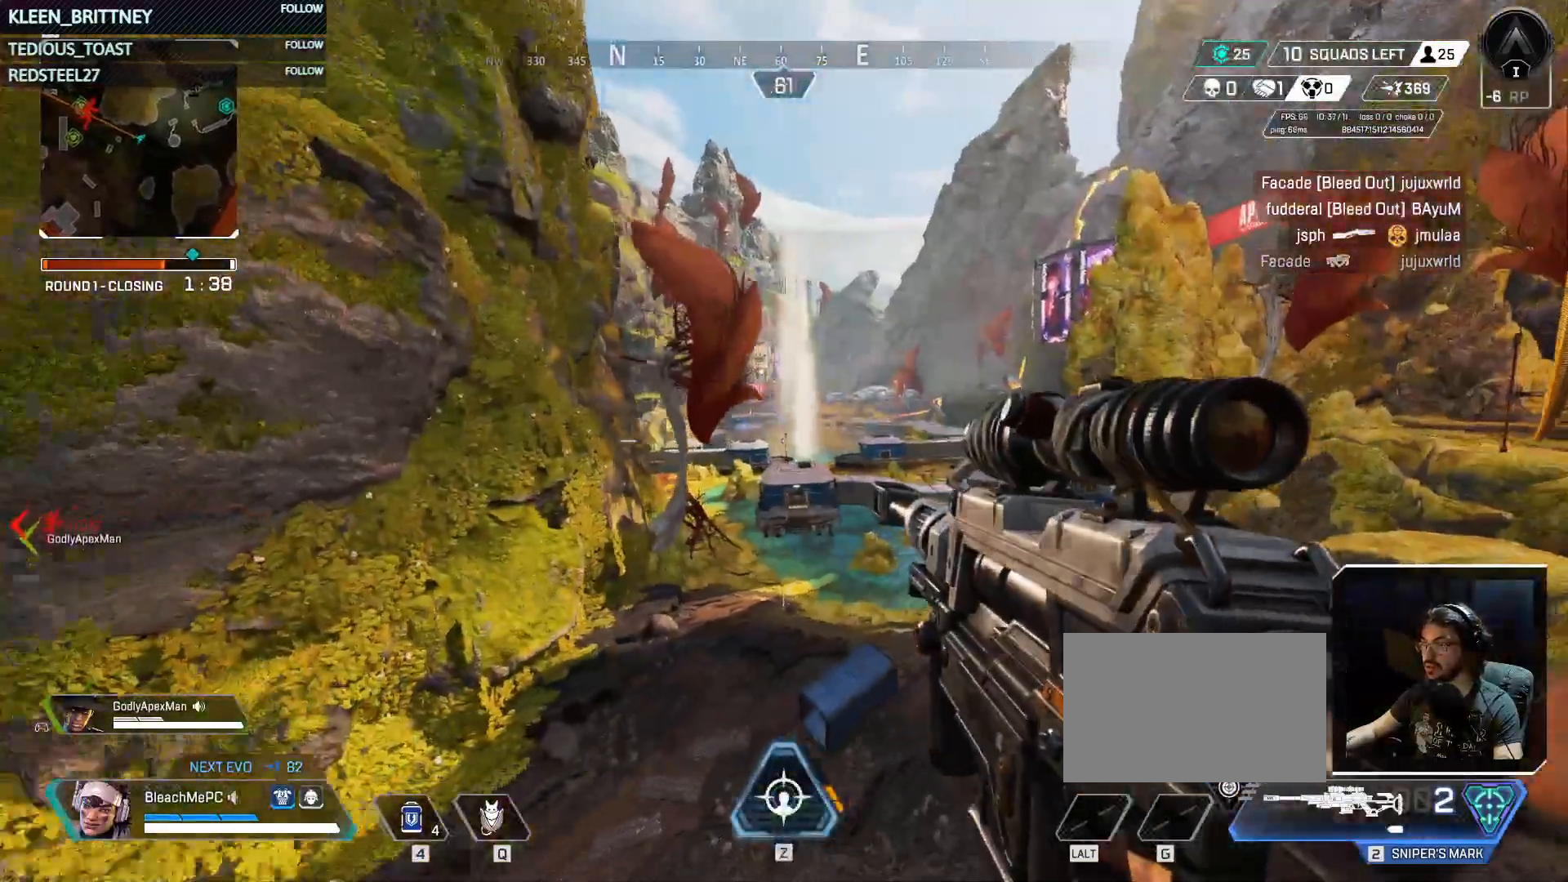
{"keys": [], "mouse": [], "events": []}
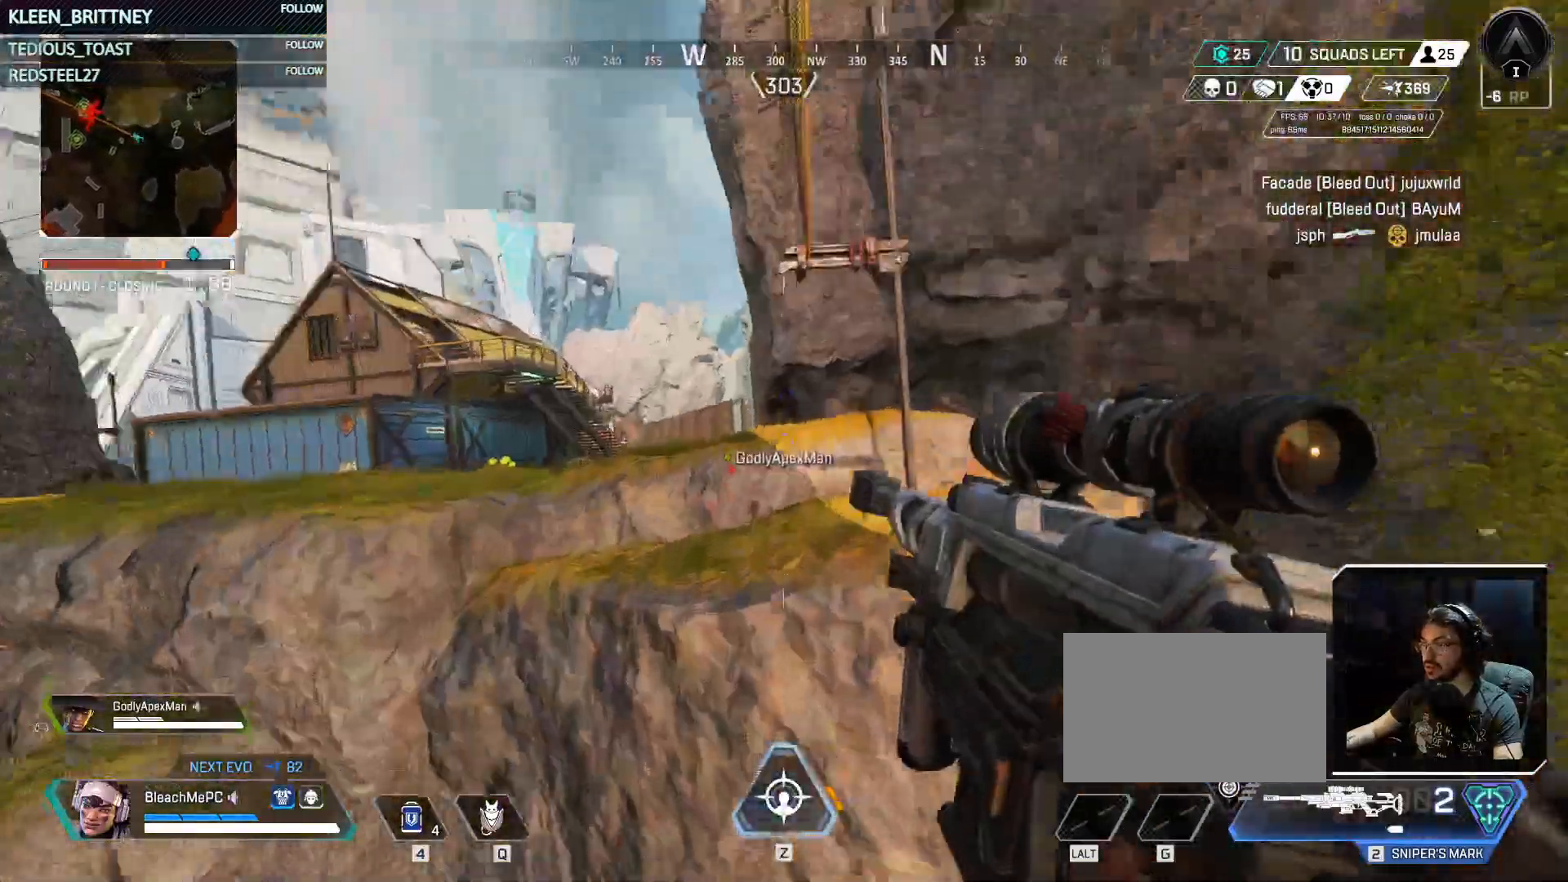
{"keys": ["shift", "w"], "mouse": [], "events": [[283, "w", "down"], [367, "space", "down"], [417, "shift", "down"], [467, "space", "up"]]}
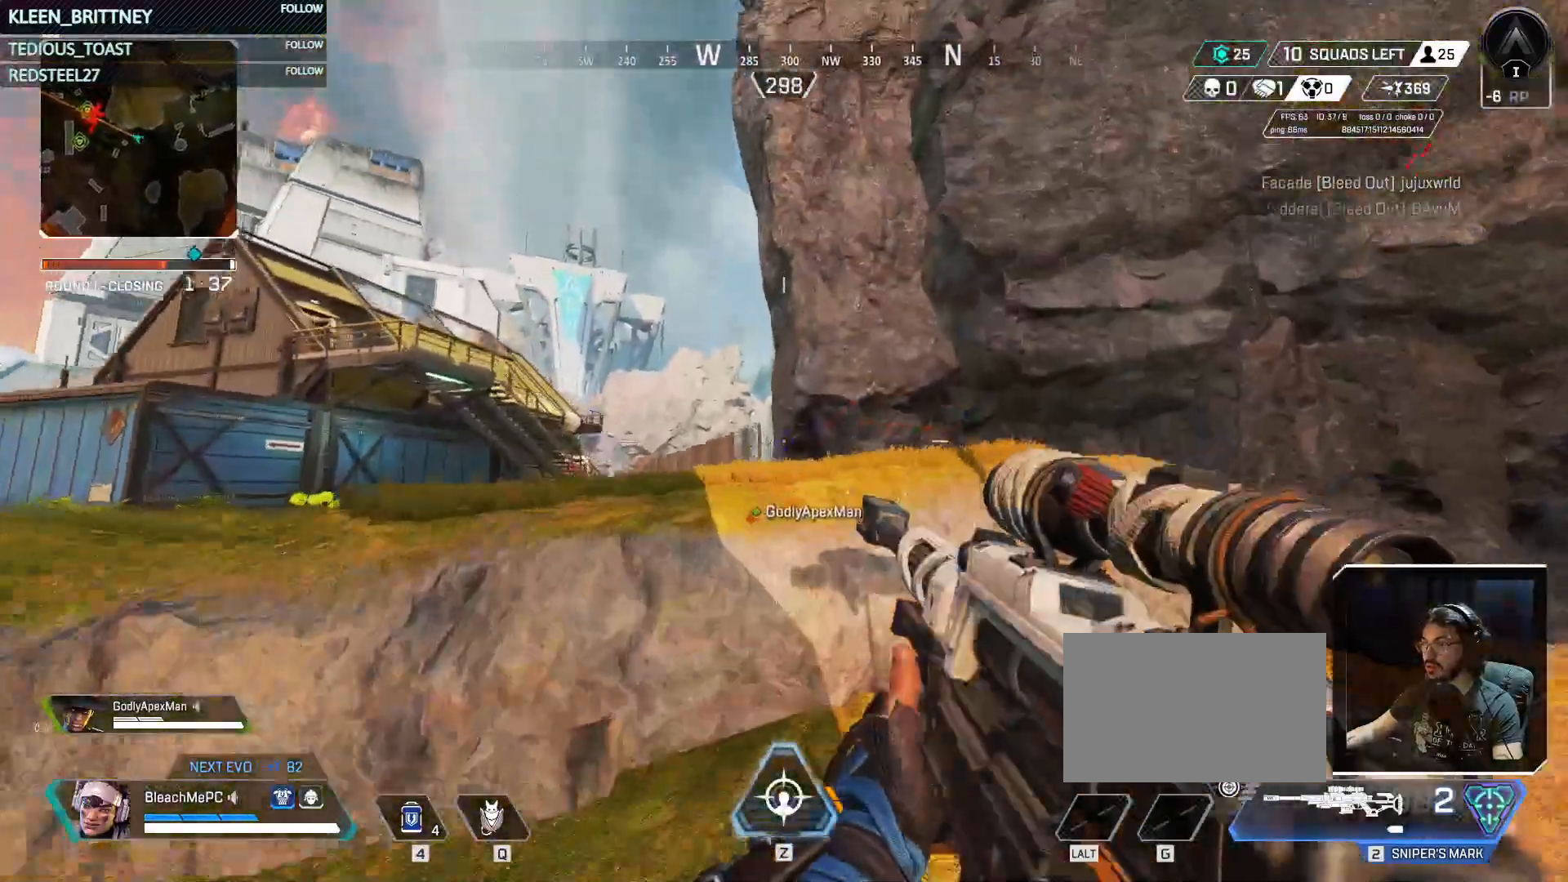
{"keys": [], "mouse": [], "events": [[50, "shift", "up"], [433, "w", "up"]]}
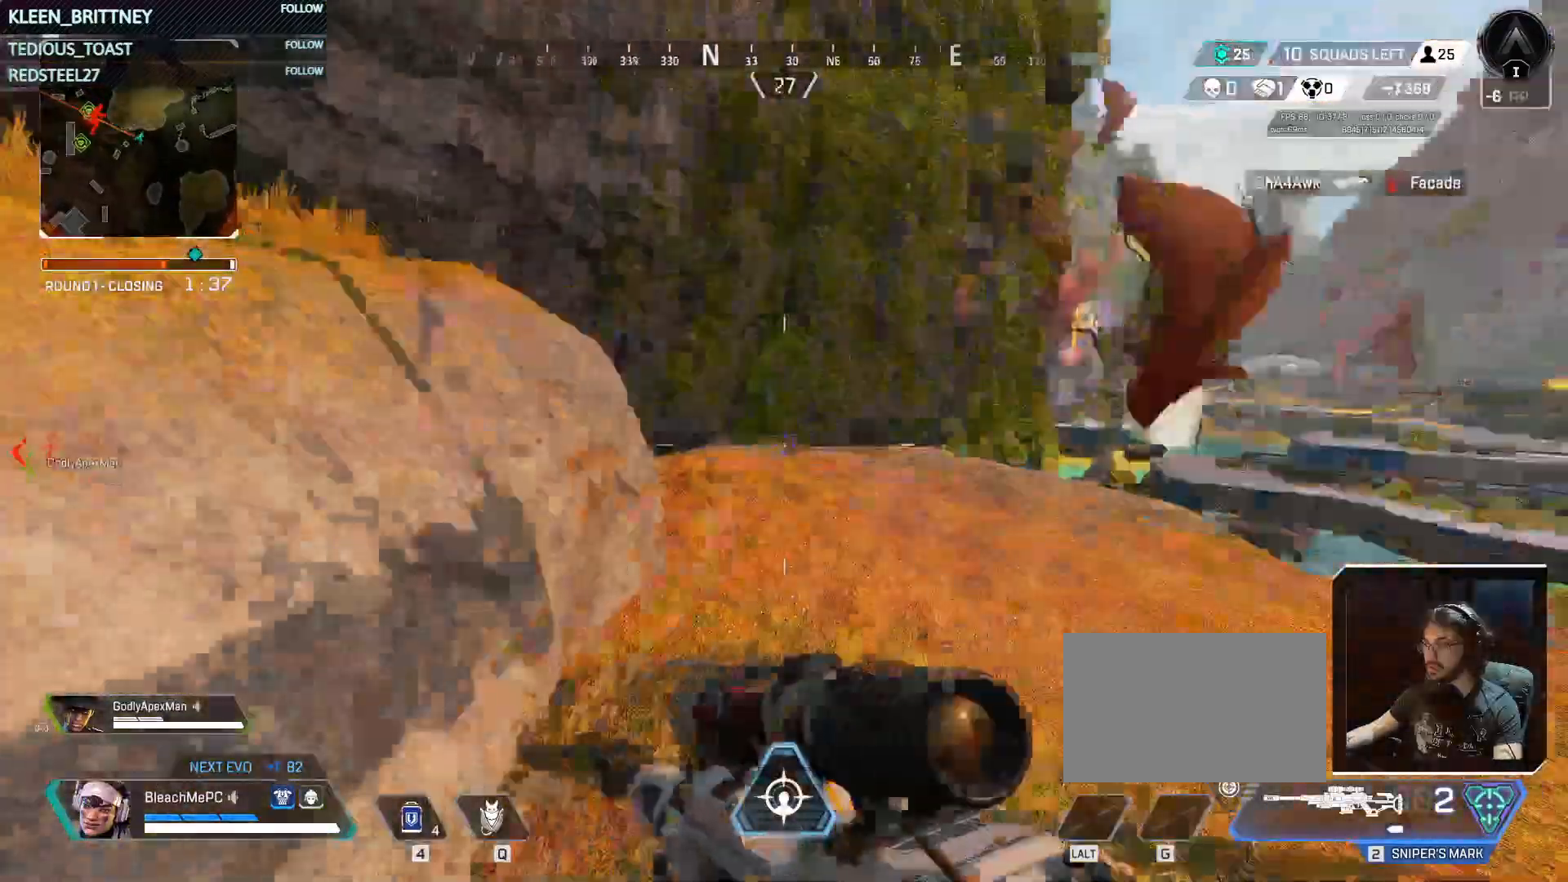
{"keys": ["d", "w"], "mouse": ["right"], "events": [[50, "d", "down"], [350, "mouse_right", "down"], [450, "w", "down"]]}
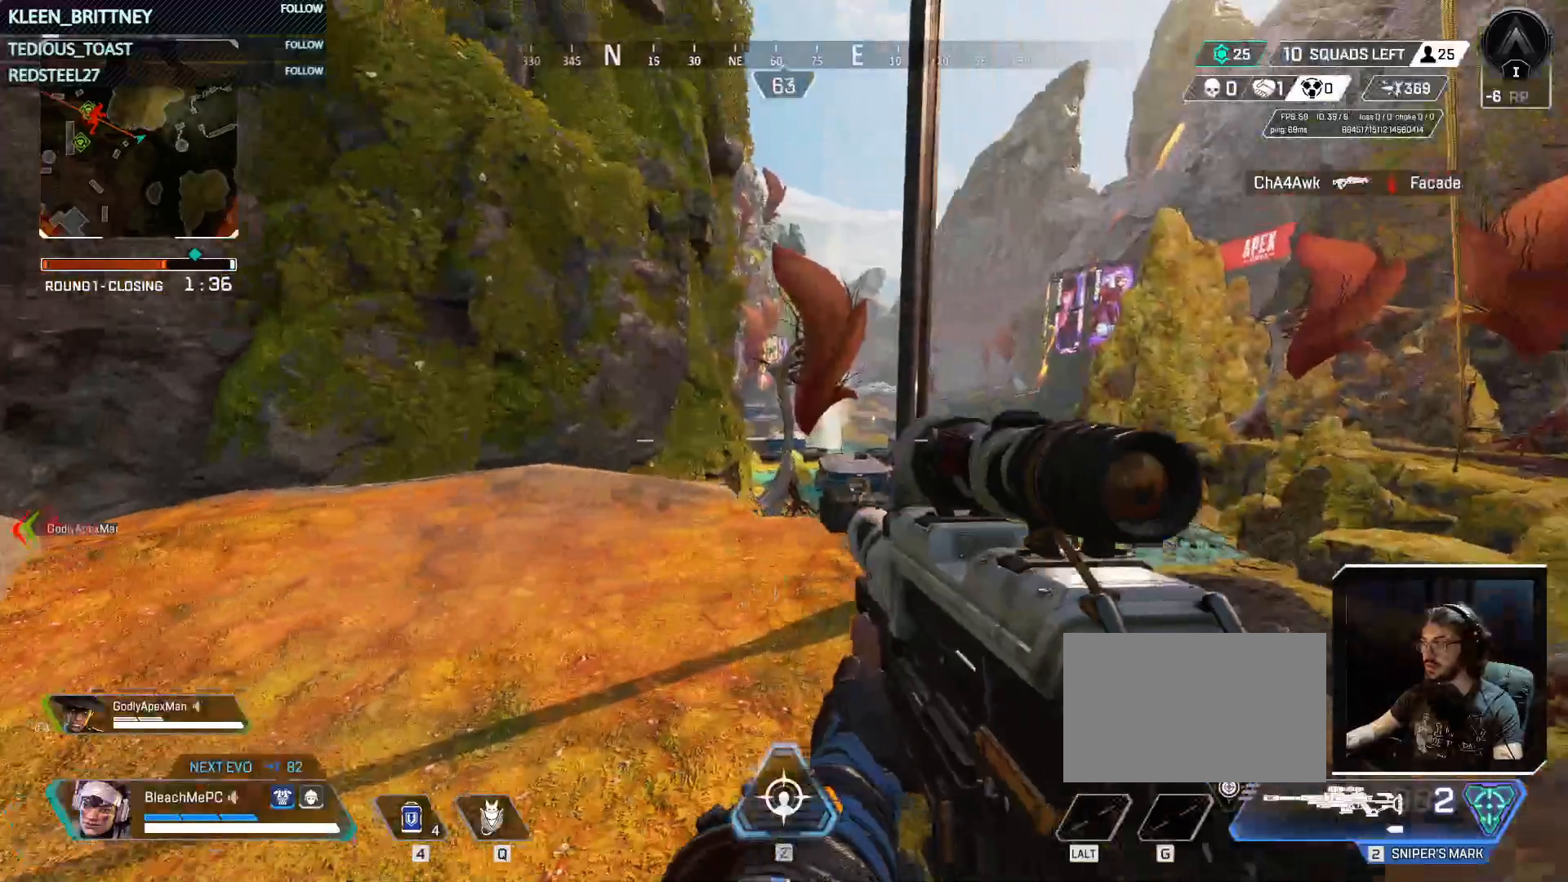
{"keys": [], "mouse": ["right"], "events": [[50, "d", "up"], [133, "a", "down"], [233, "w", "up"], [367, "a", "up"]]}
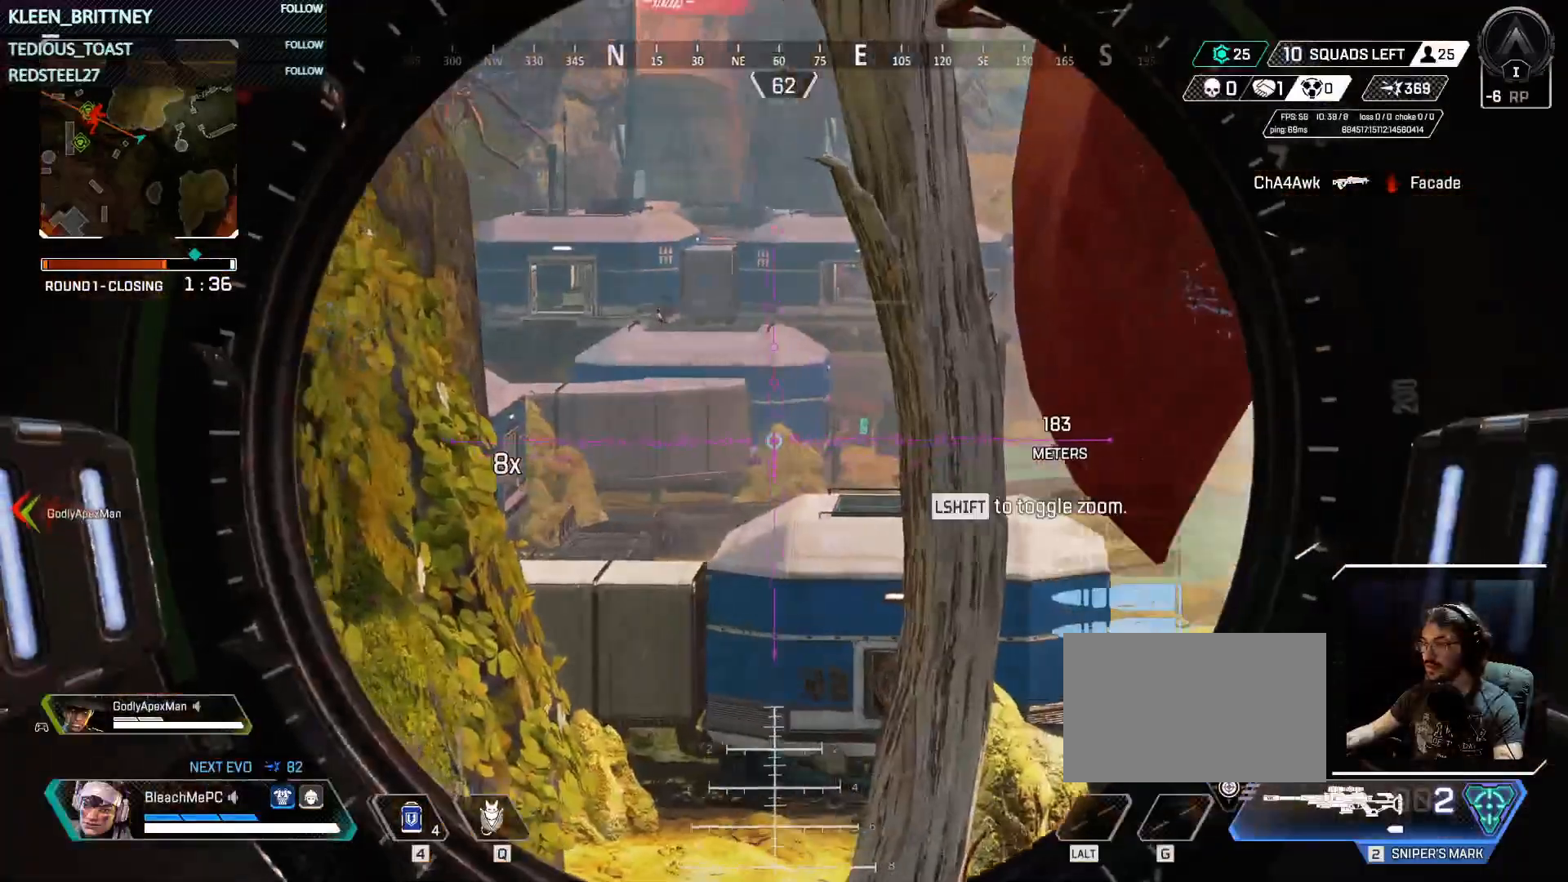
{"keys": [], "mouse": ["right"], "events": []}
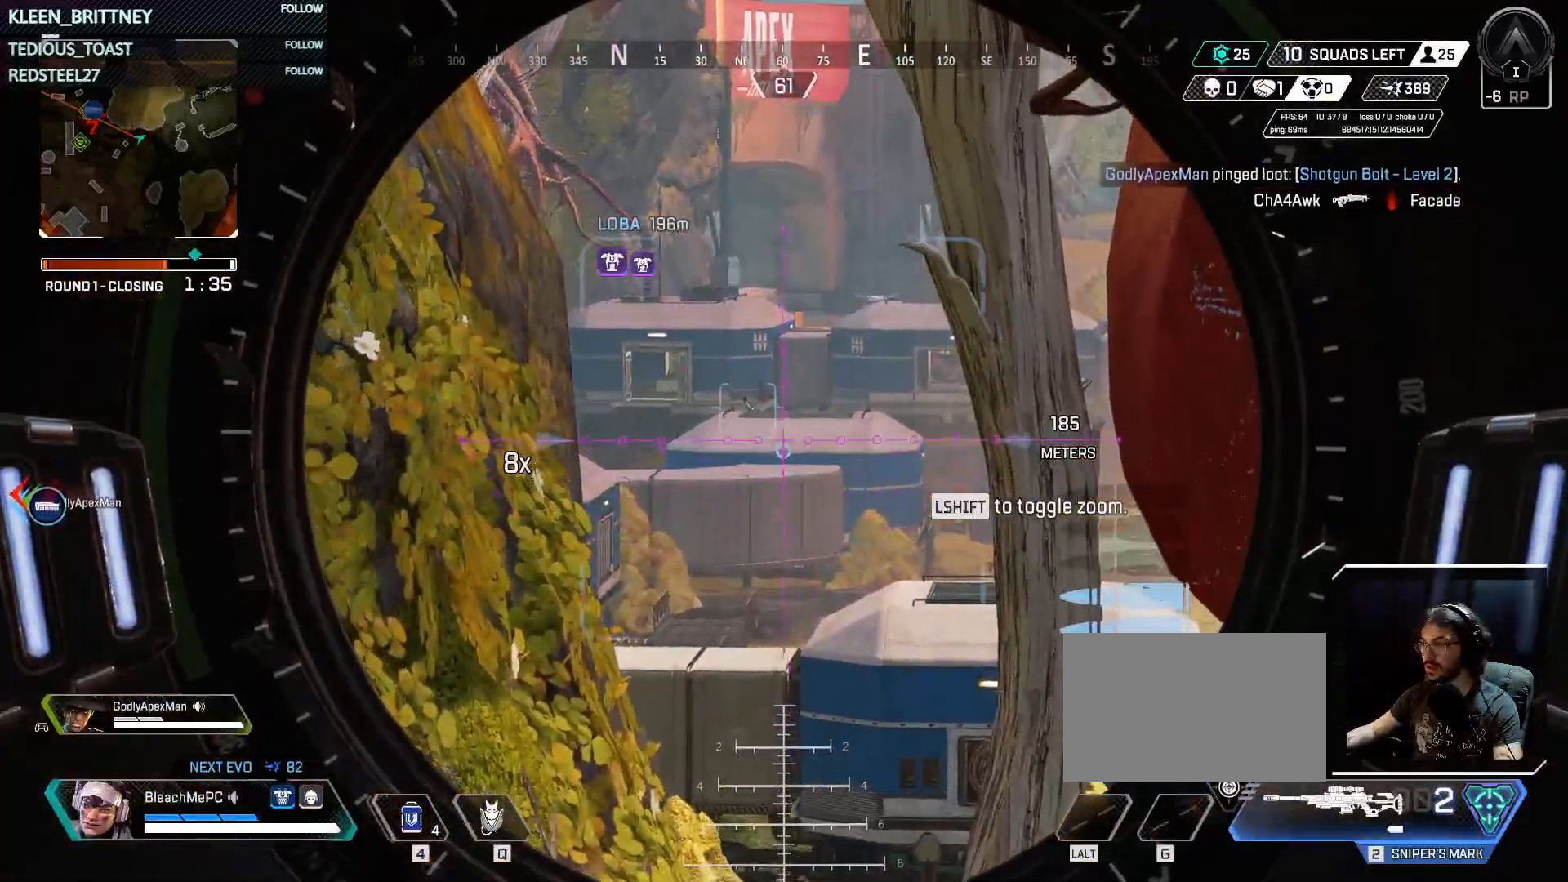
{"keys": [], "mouse": ["right"], "events": [[267, "shift", "down"], [350, "shift", "up"]]}
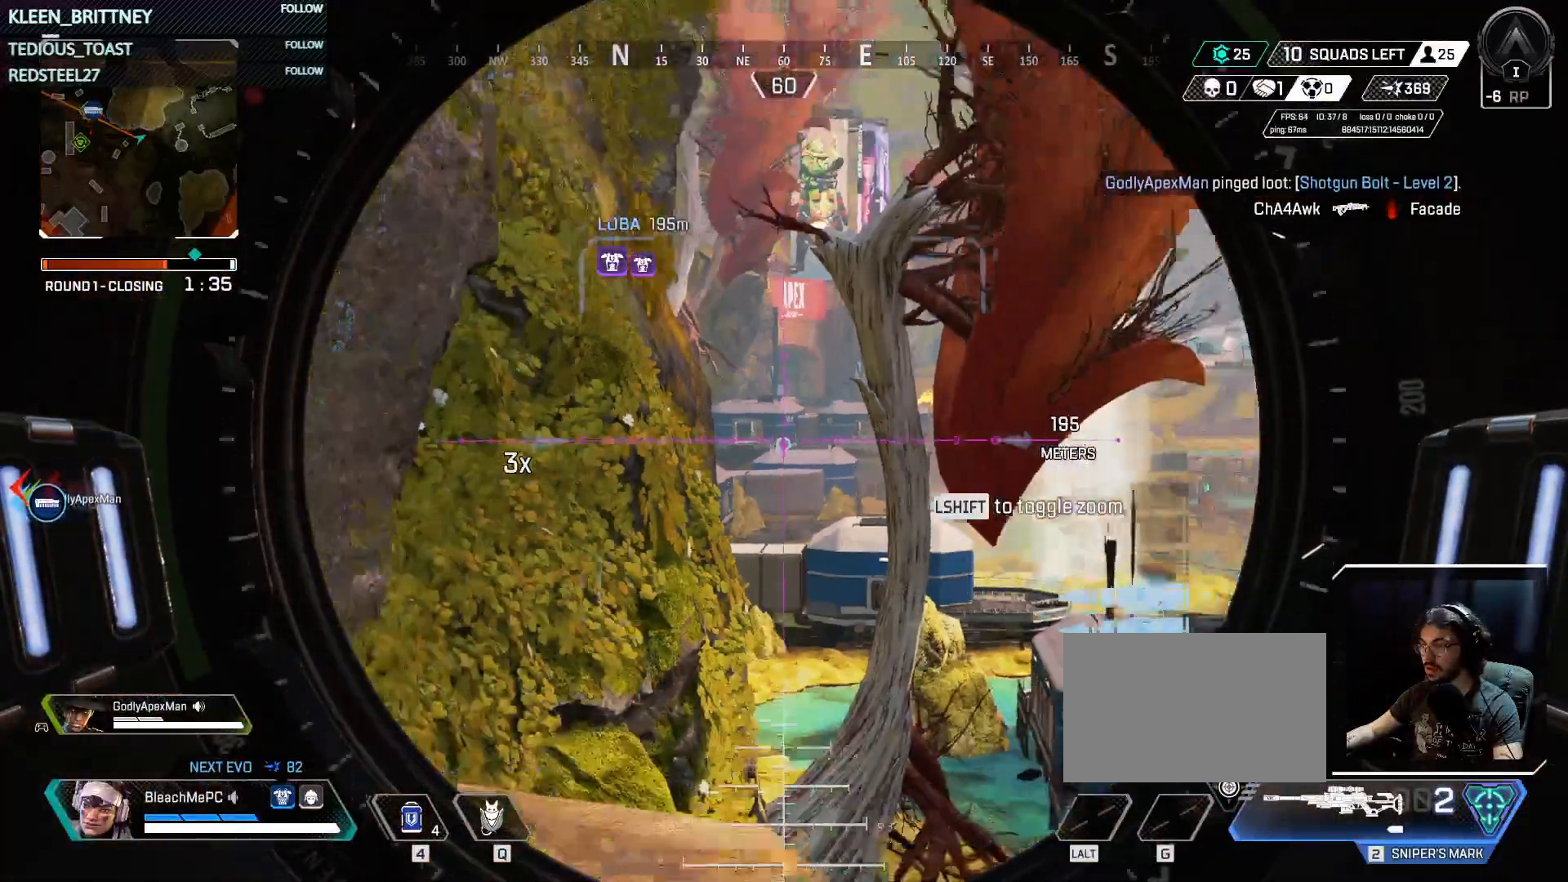
{"keys": [], "mouse": ["right"], "events": [[100, "shift", "down"], [183, "shift", "up"]]}